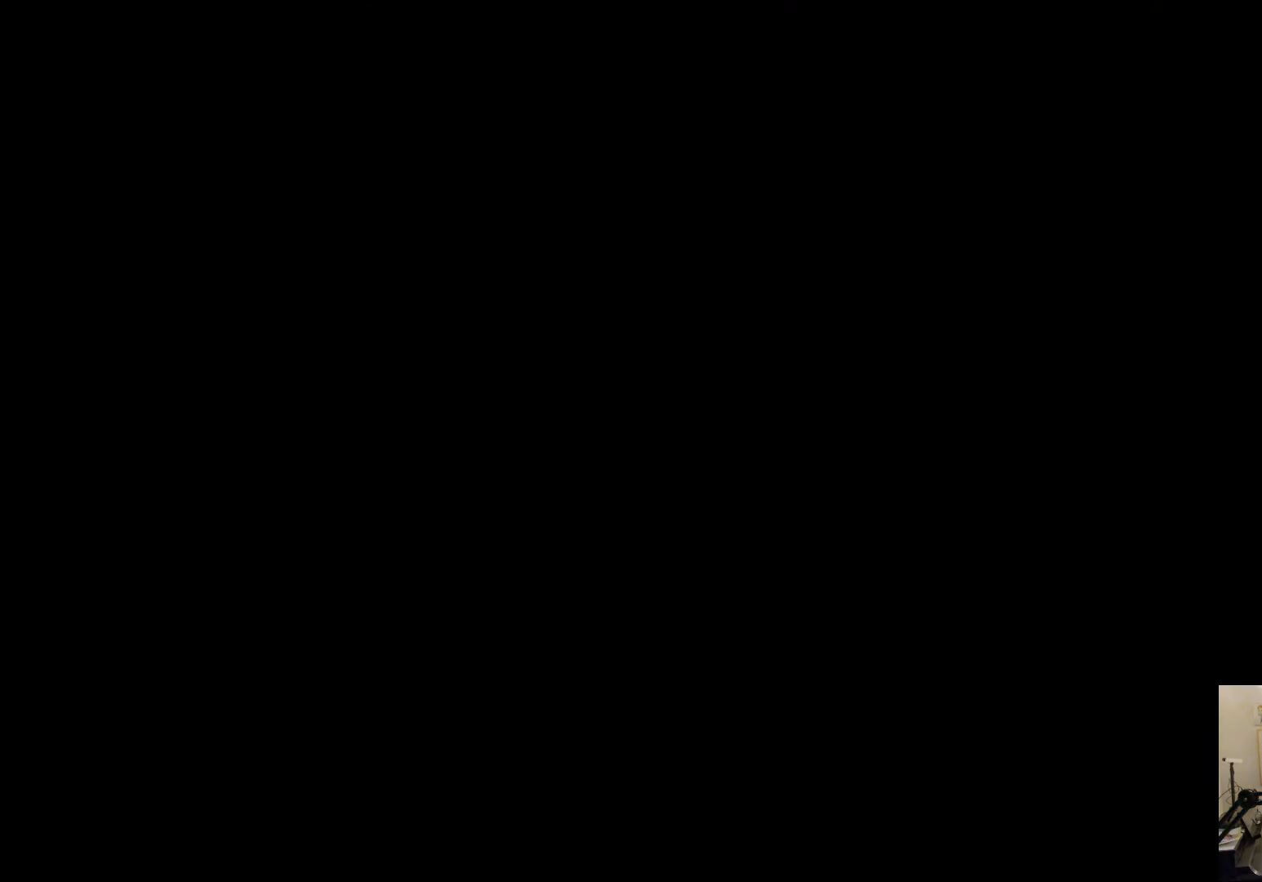
Gameplay with a controller (PlayStation layout); each line is a JSON object with the inputs held at the frame after it. "events" lists button and stick changes between this image and that frame as [ms after this image, input, new state], when the widget could be followed in between.
{"buttons": [], "left_stick": "center", "right_stick": "center", "events": []}
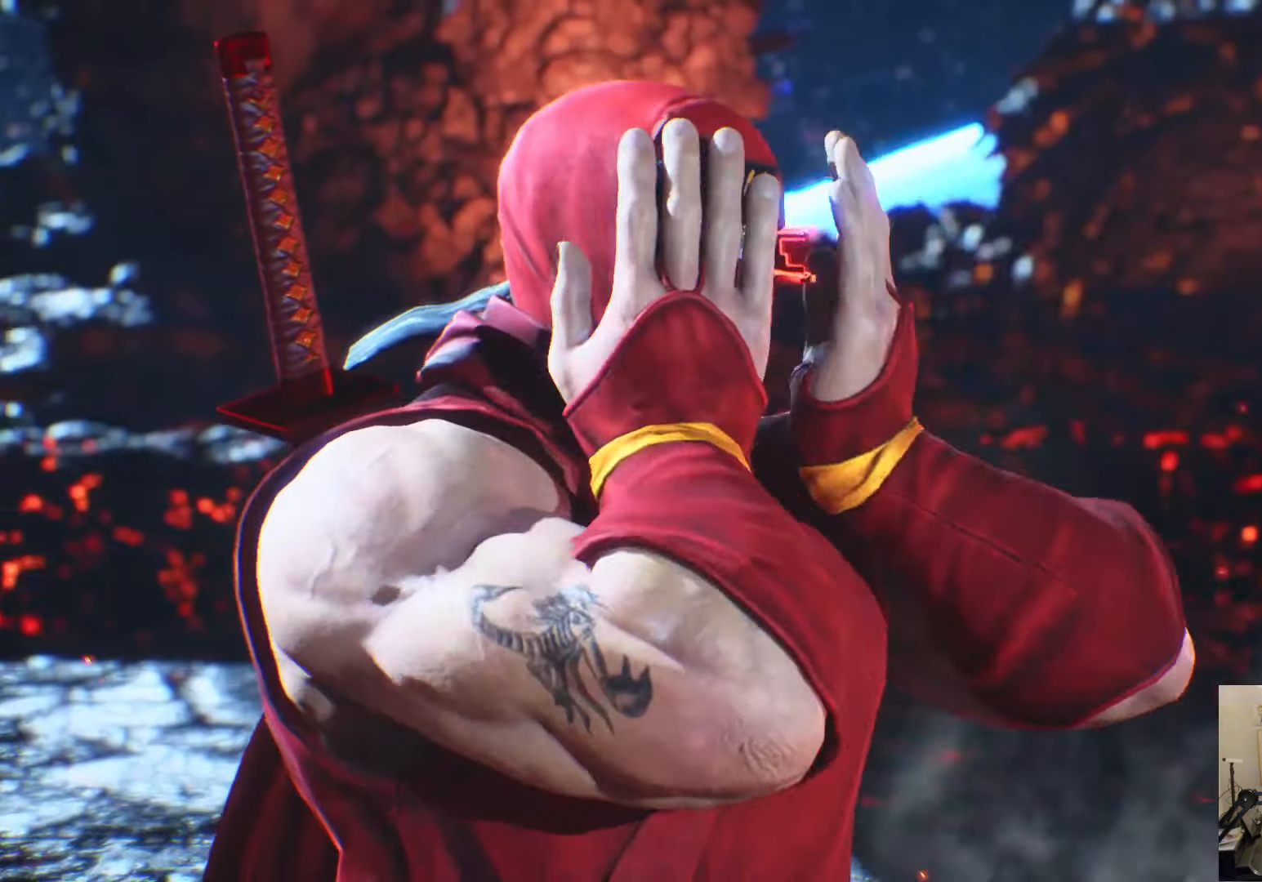
{"buttons": ["START"], "left_stick": "center", "right_stick": "center", "events": [[467, "START", "down"]]}
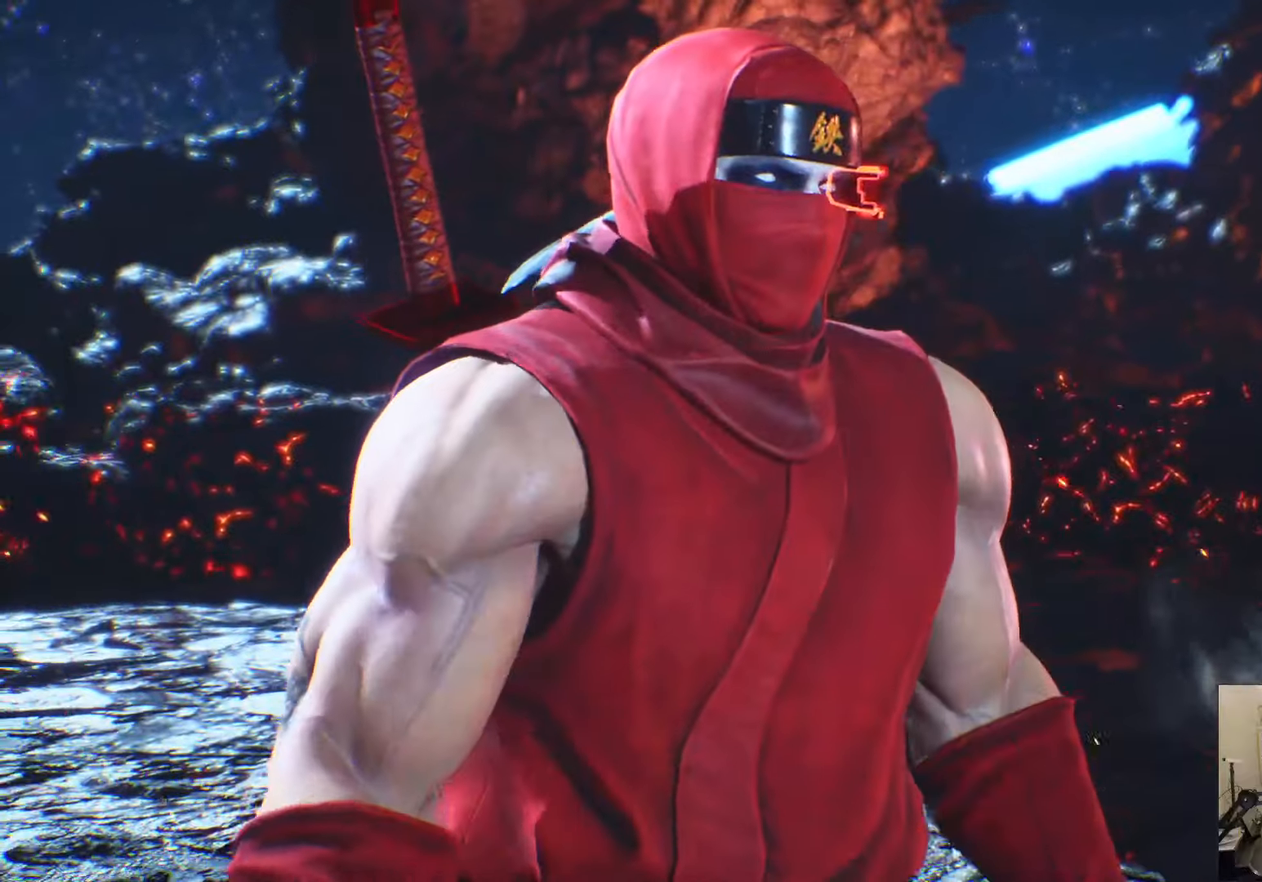
{"buttons": ["START"], "left_stick": "center", "right_stick": "center", "events": [[217, "START", "up"], [417, "START", "down"]]}
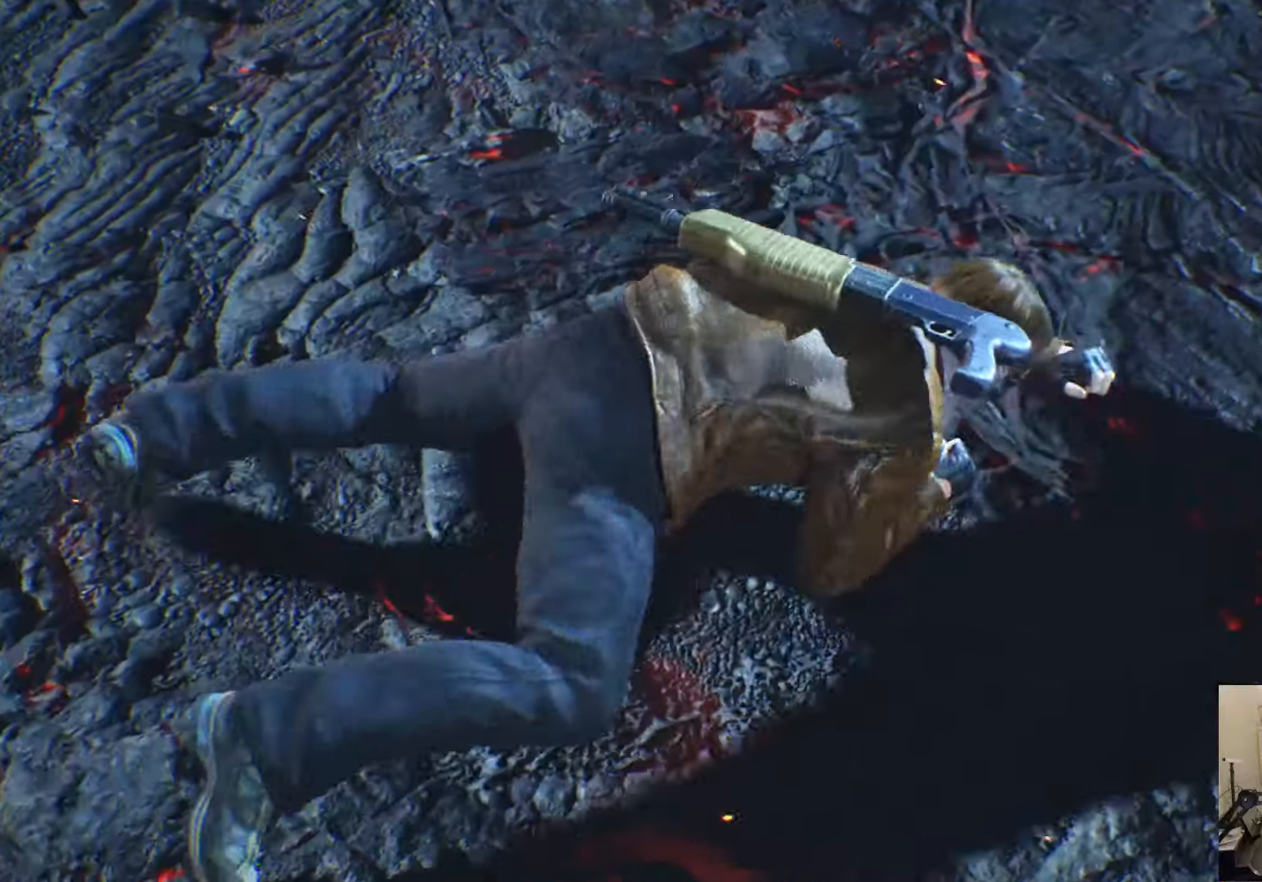
{"buttons": ["START"], "left_stick": "center", "right_stick": "center", "events": [[150, "START", "up"], [434, "START", "down"]]}
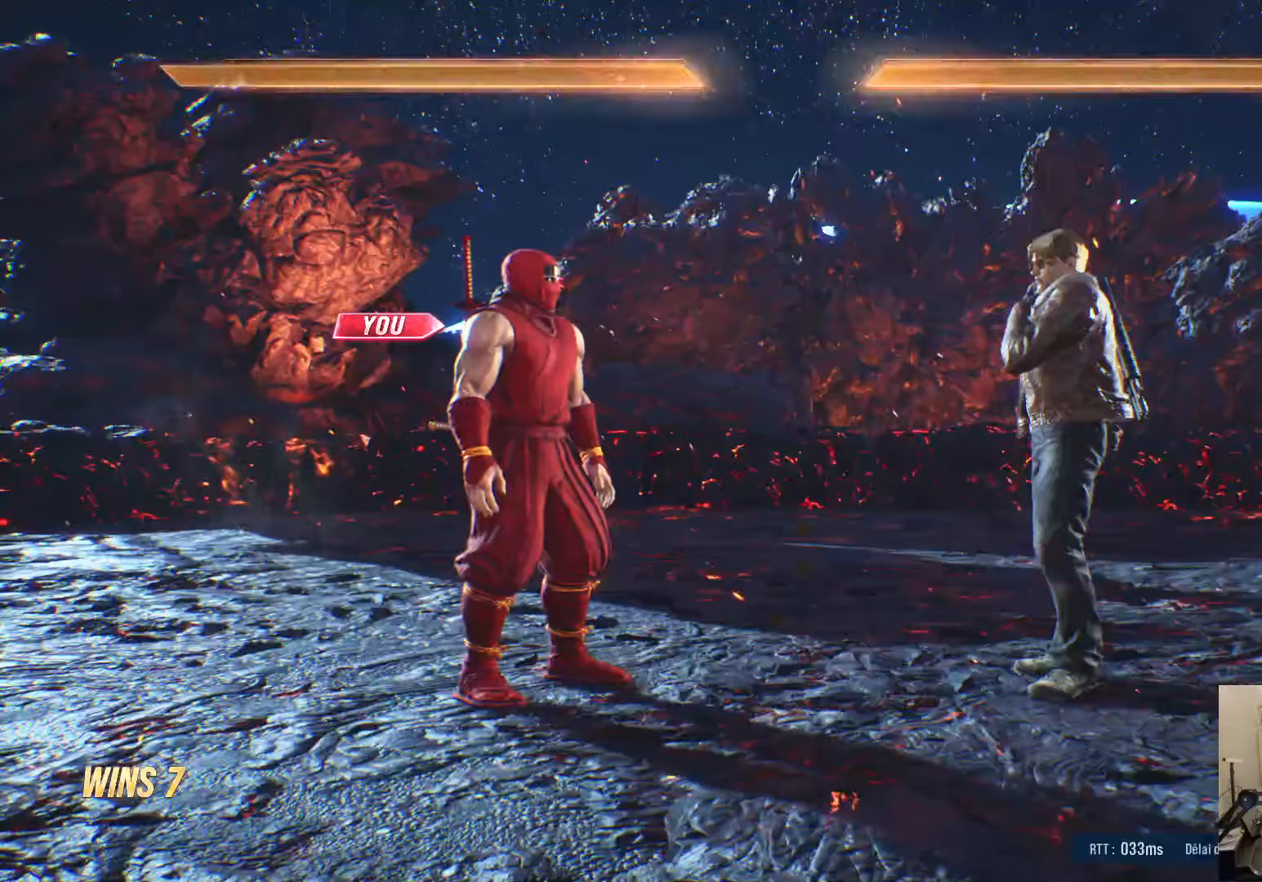
{"buttons": [], "left_stick": "center", "right_stick": "center", "events": [[84, "START", "up"], [300, "START", "down"], [467, "START", "up"]]}
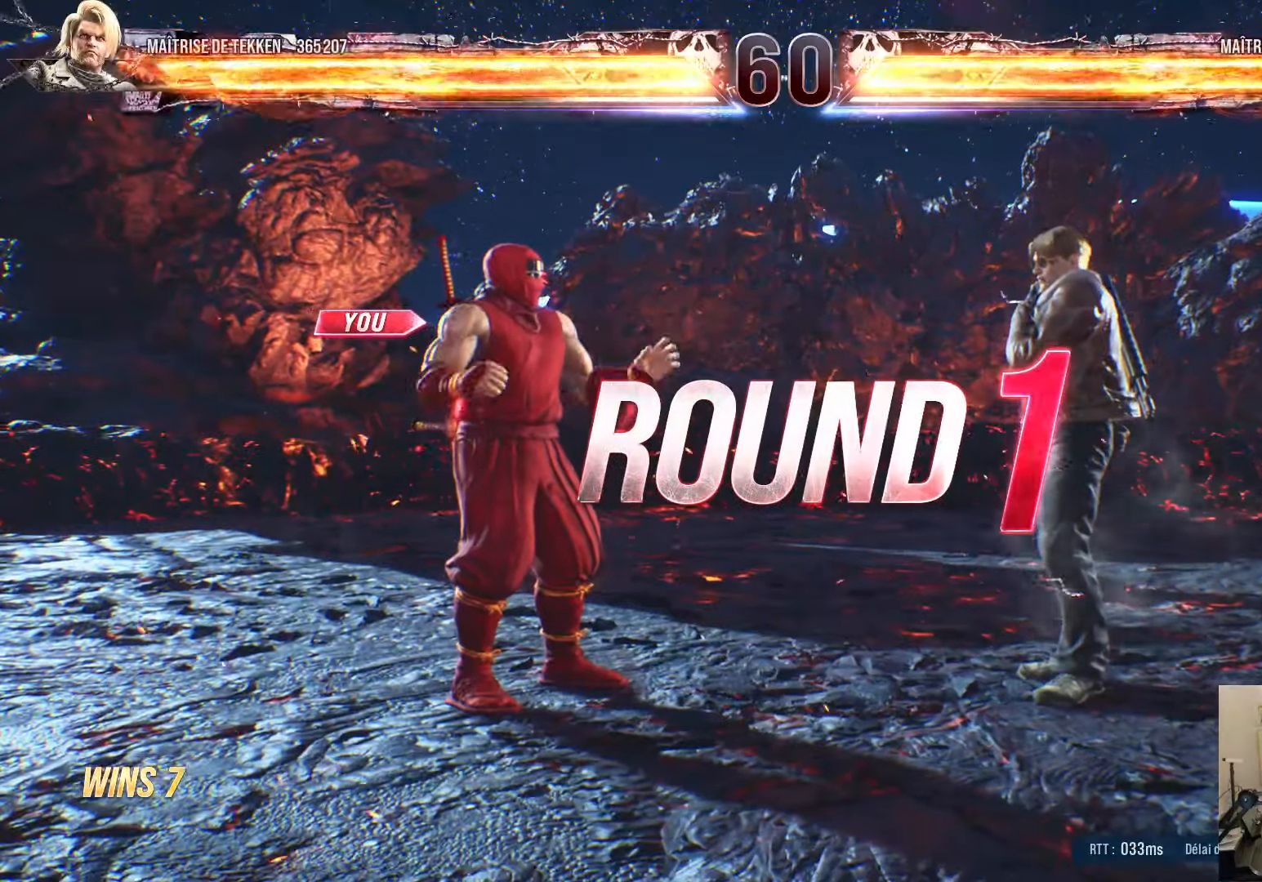
{"buttons": [], "left_stick": "center", "right_stick": "center", "events": [[300, "START", "down"], [417, "START", "up"]]}
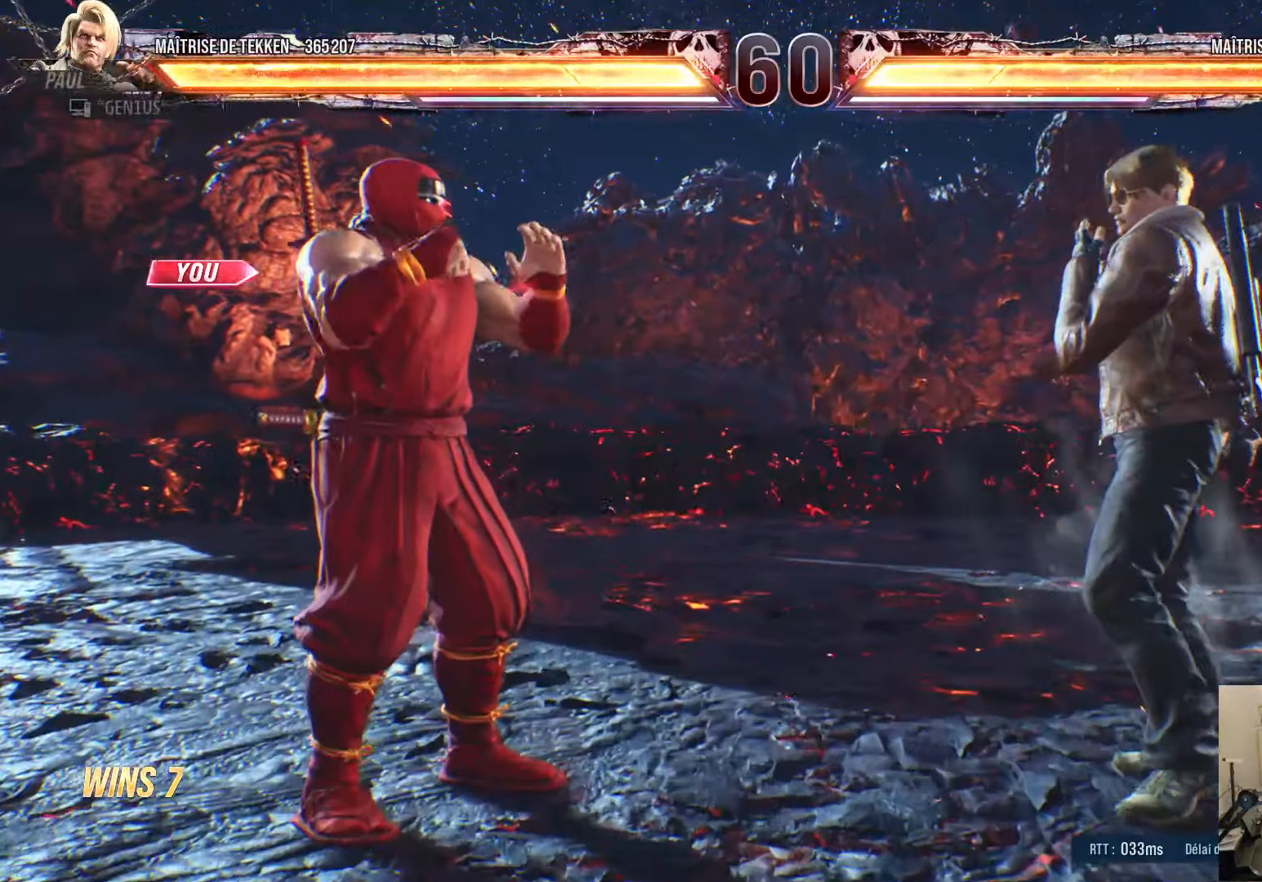
{"buttons": [], "left_stick": "center", "right_stick": "center", "events": [[234, "START", "down"], [350, "START", "up"]]}
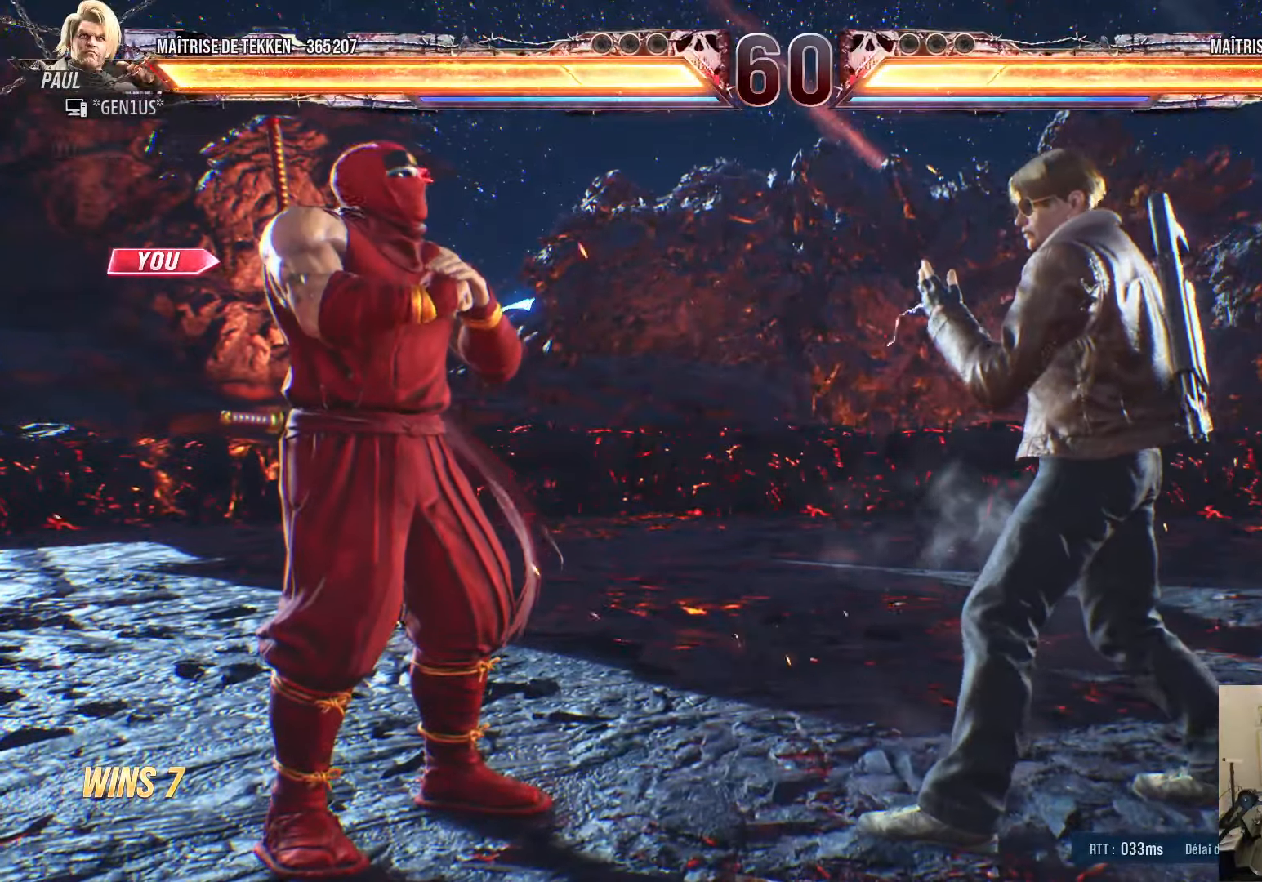
{"buttons": [], "left_stick": "center", "right_stick": "center", "events": [[150, "SQUARE", "down"], [184, "SQUARE", "up"]]}
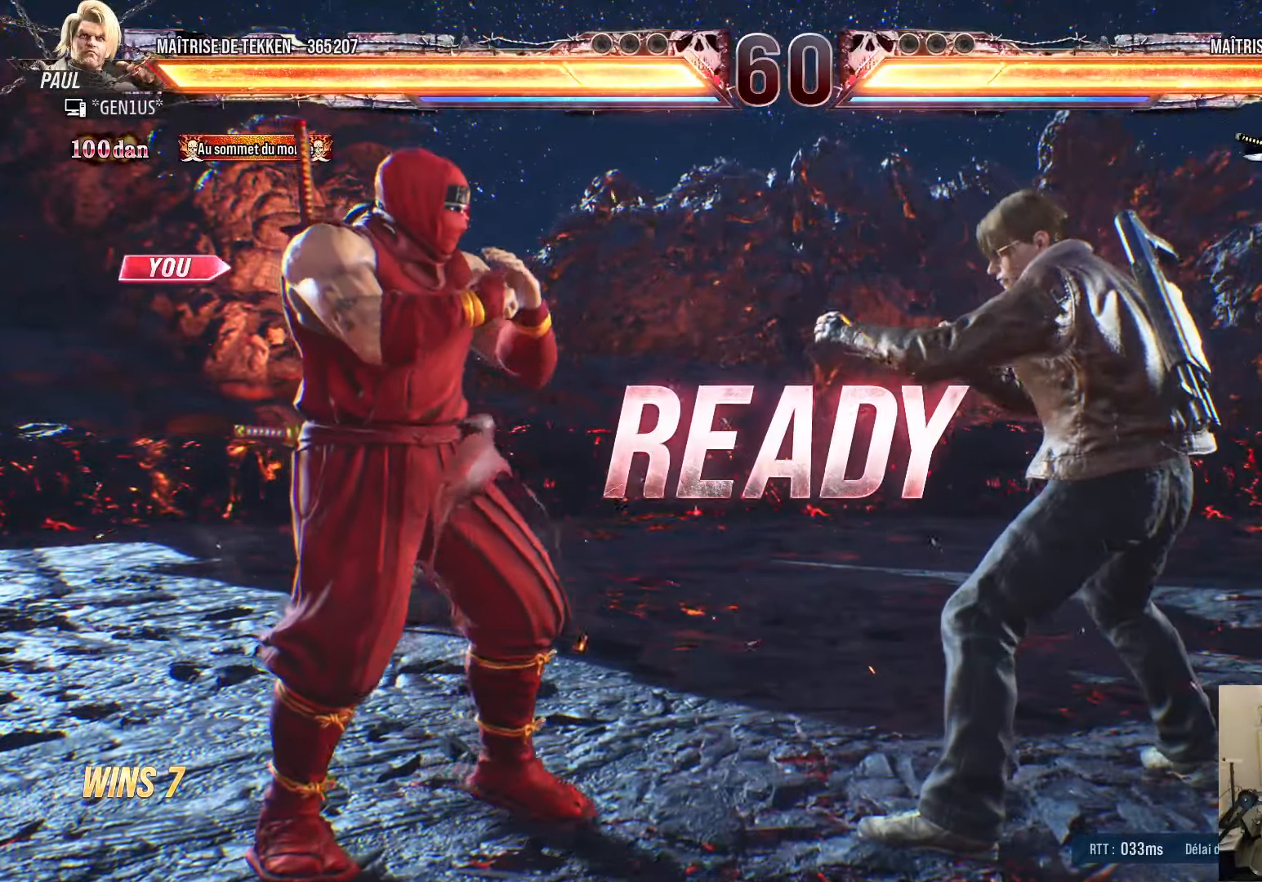
{"buttons": ["DPAD_DOWN"], "left_stick": "center", "right_stick": "center", "events": [[150, "DPAD_RIGHT", "down"], [184, "DPAD_RIGHT", "up"], [250, "DPAD_LEFT", "down"], [284, "DPAD_LEFT", "up"], [384, "DPAD_DOWN", "down"]]}
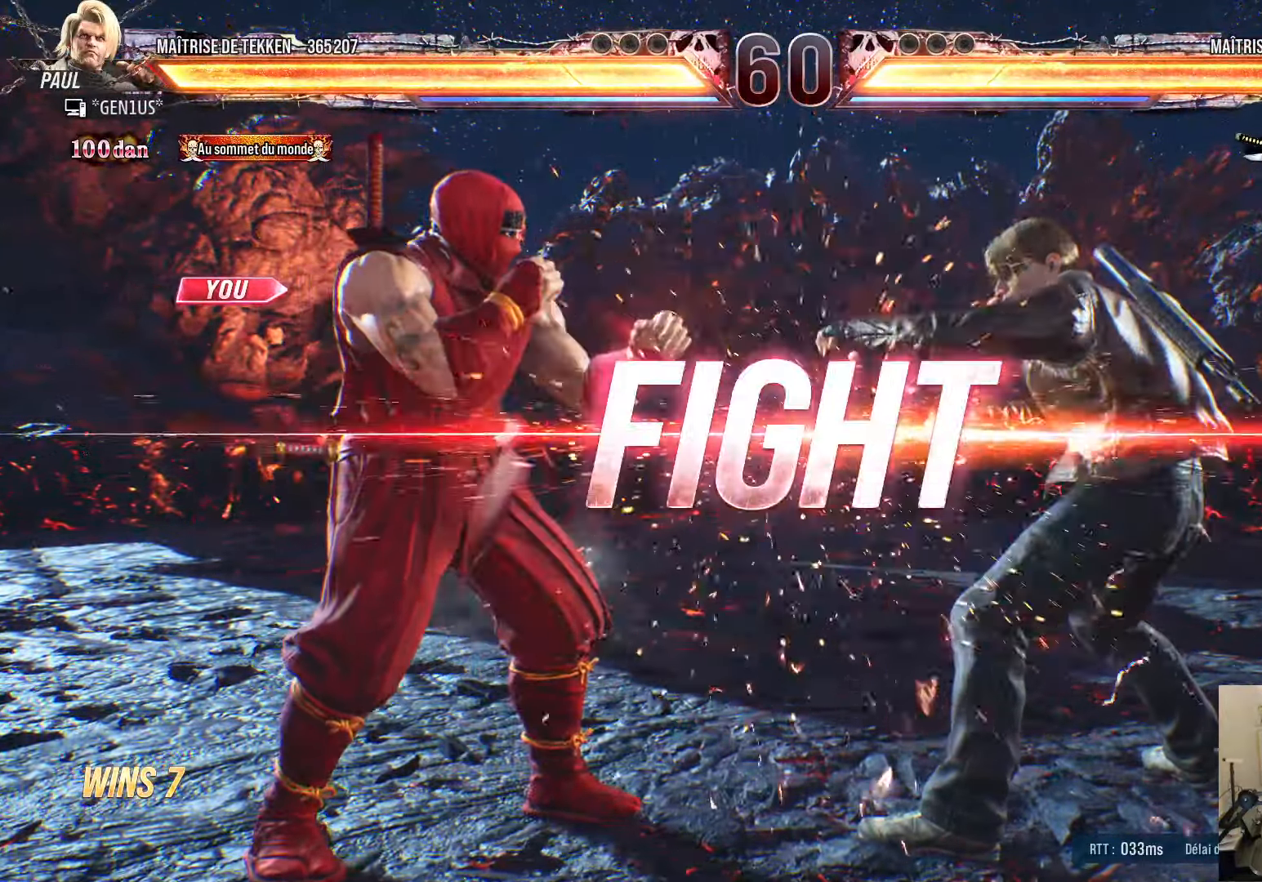
{"buttons": ["DPAD_UP"], "left_stick": "center", "right_stick": "center", "events": [[17, "DPAD_DOWN", "up"], [184, "DPAD_UP", "down"], [284, "DPAD_UP", "up"], [334, "DPAD_DOWN", "down"], [384, "DPAD_LEFT", "down"], [417, "DPAD_DOWN", "up"], [450, "DPAD_LEFT", "up"], [484, "DPAD_UP", "down"]]}
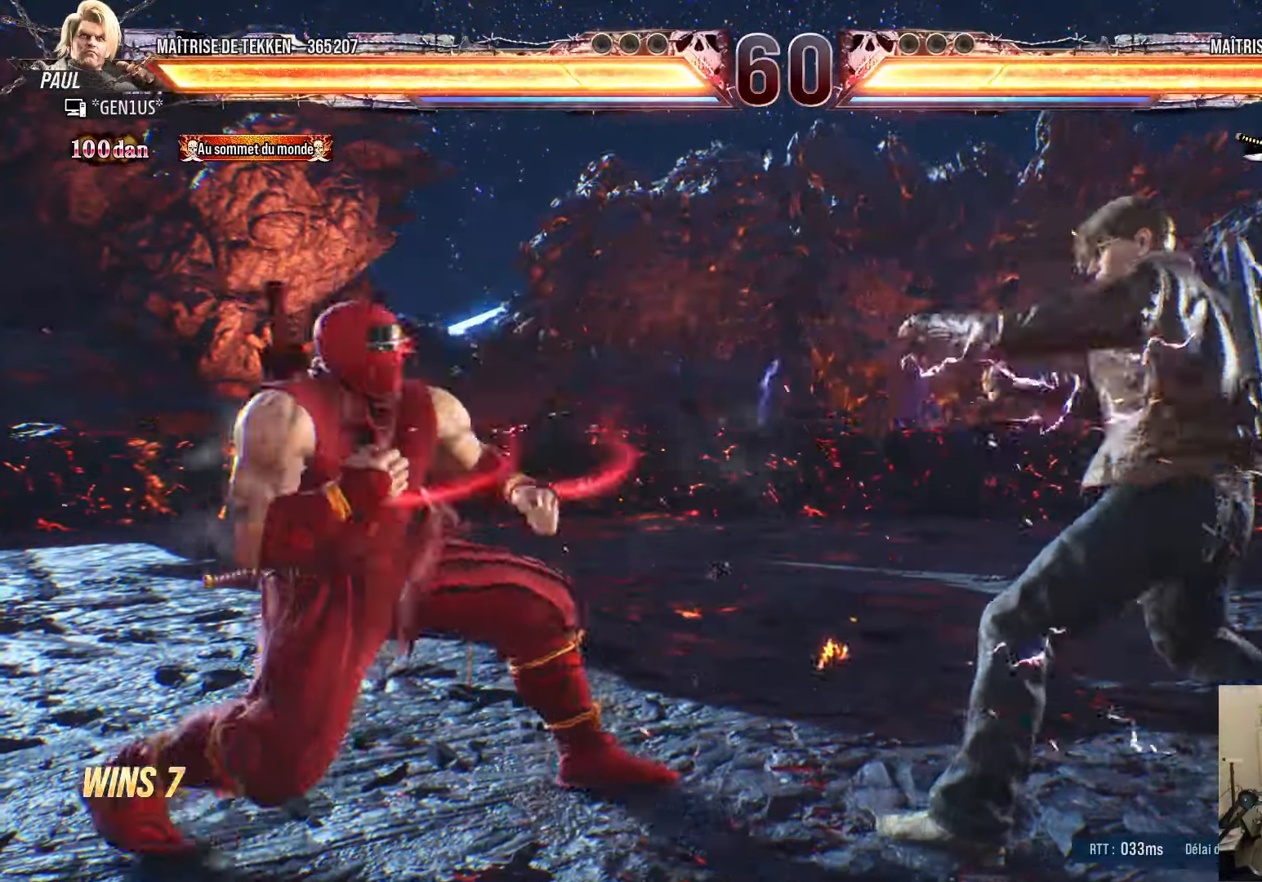
{"buttons": ["DPAD_DOWN", "DPAD_LEFT"], "left_stick": "center", "right_stick": "center", "events": [[67, "DPAD_UP", "up"], [117, "DPAD_DOWN", "down"], [167, "DPAD_LEFT", "down"], [200, "DPAD_DOWN", "up"], [234, "DPAD_LEFT", "up"], [284, "DPAD_UP", "down"], [350, "DPAD_UP", "up"], [417, "DPAD_DOWN", "down"], [484, "DPAD_LEFT", "down"]]}
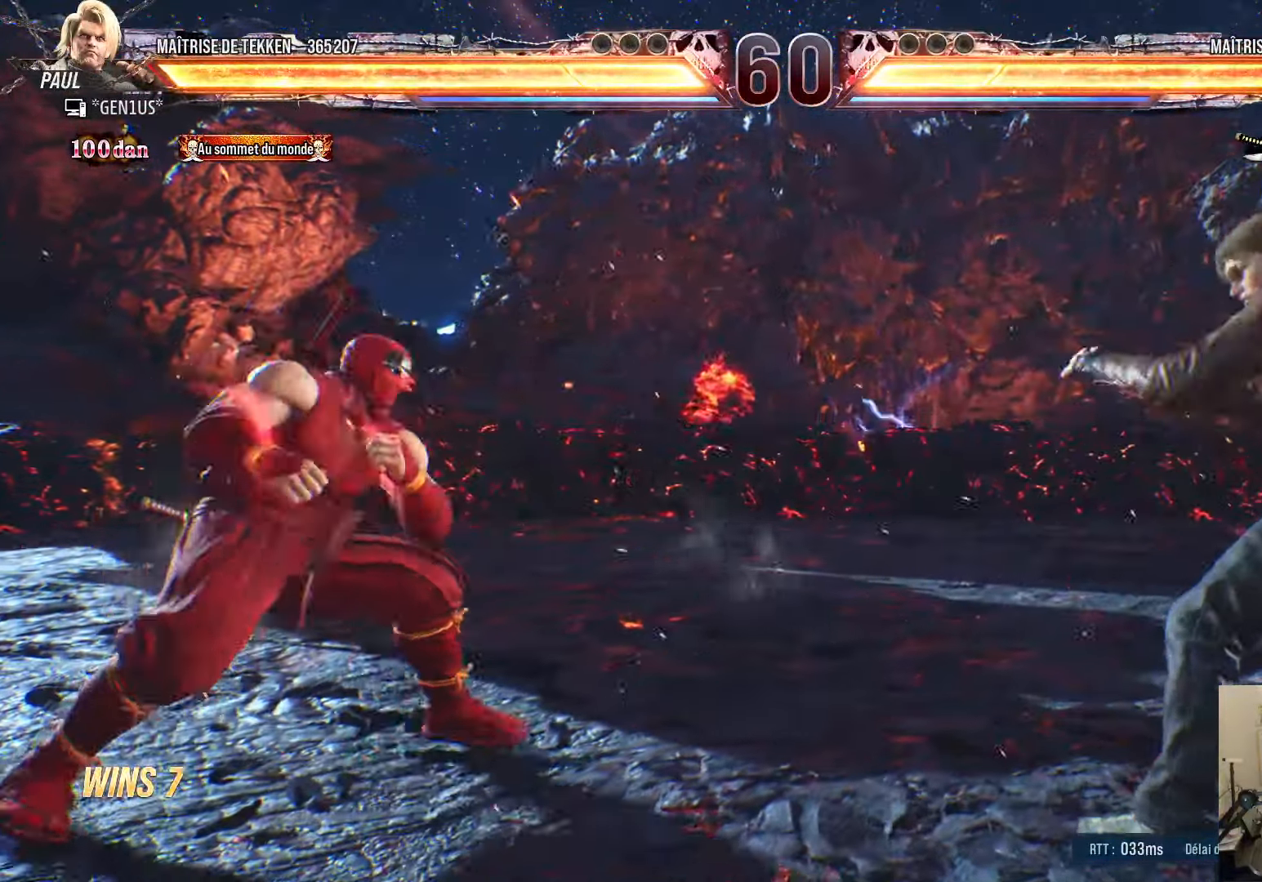
{"buttons": ["CIRCLE"], "left_stick": "center", "right_stick": "center", "events": [[17, "DPAD_DOWN", "up"], [50, "DPAD_LEFT", "up"], [84, "DPAD_UP", "down"], [150, "DPAD_UP", "up"], [200, "DPAD_DOWN", "down"], [266, "DPAD_LEFT", "down"], [300, "DPAD_DOWN", "up"], [316, "DPAD_LEFT", "up"], [383, "CIRCLE", "down"]]}
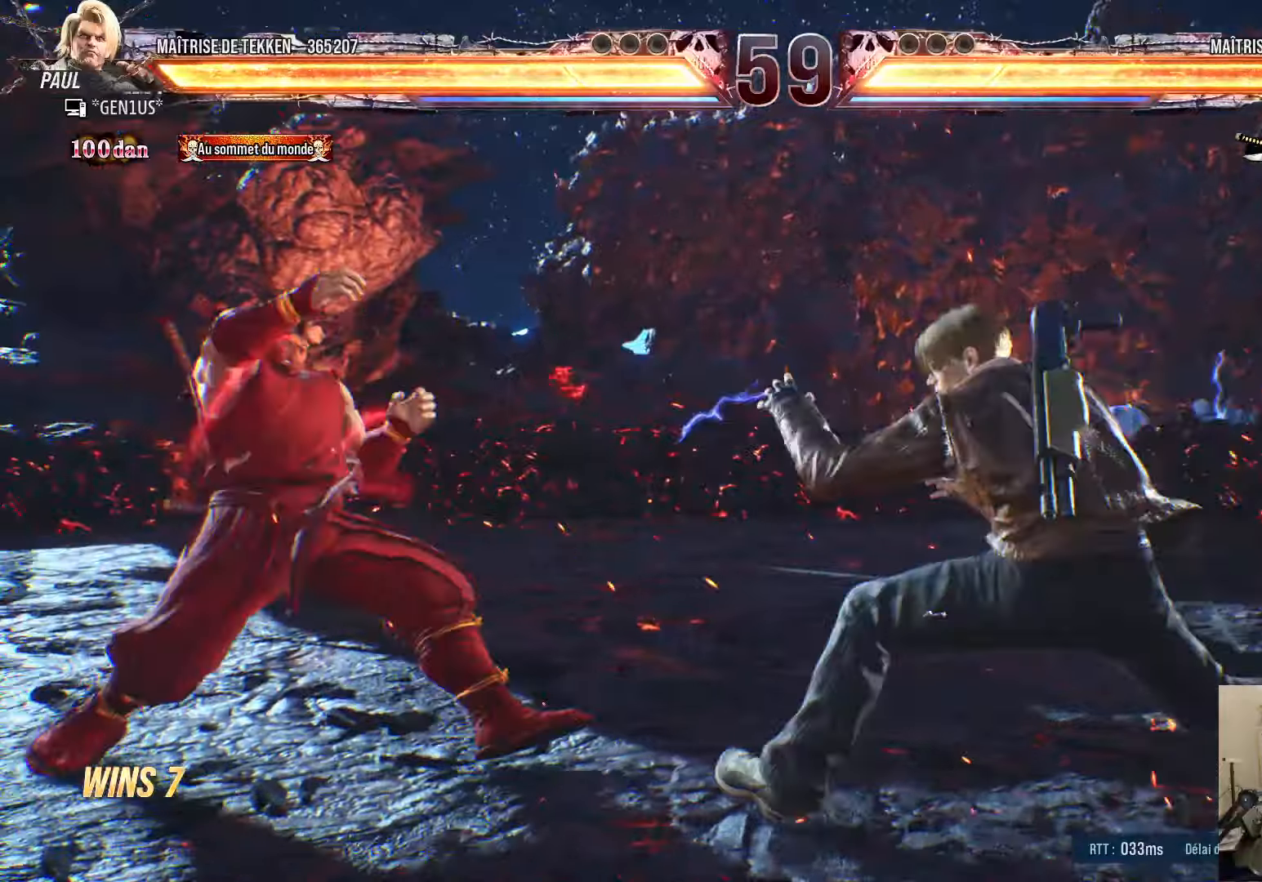
{"buttons": [], "left_stick": "center", "right_stick": "center", "events": [[200, "CIRCLE", "up"]]}
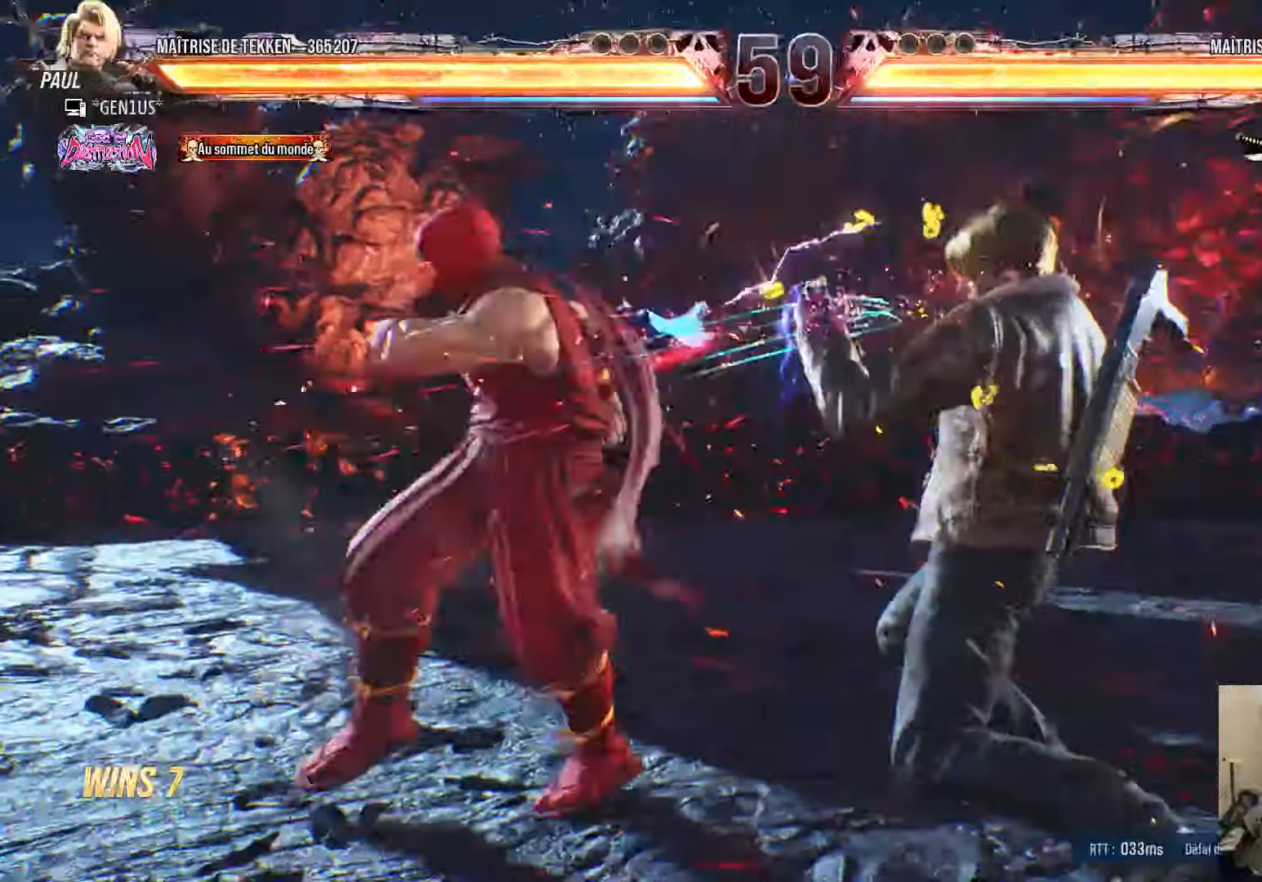
{"buttons": [], "left_stick": "center", "right_stick": "center", "events": [[116, "DPAD_DOWN", "down"], [183, "DPAD_RIGHT", "down"], [200, "DPAD_DOWN", "up"], [216, "SQUARE", "down"], [250, "DPAD_RIGHT", "up"], [283, "SQUARE", "up"]]}
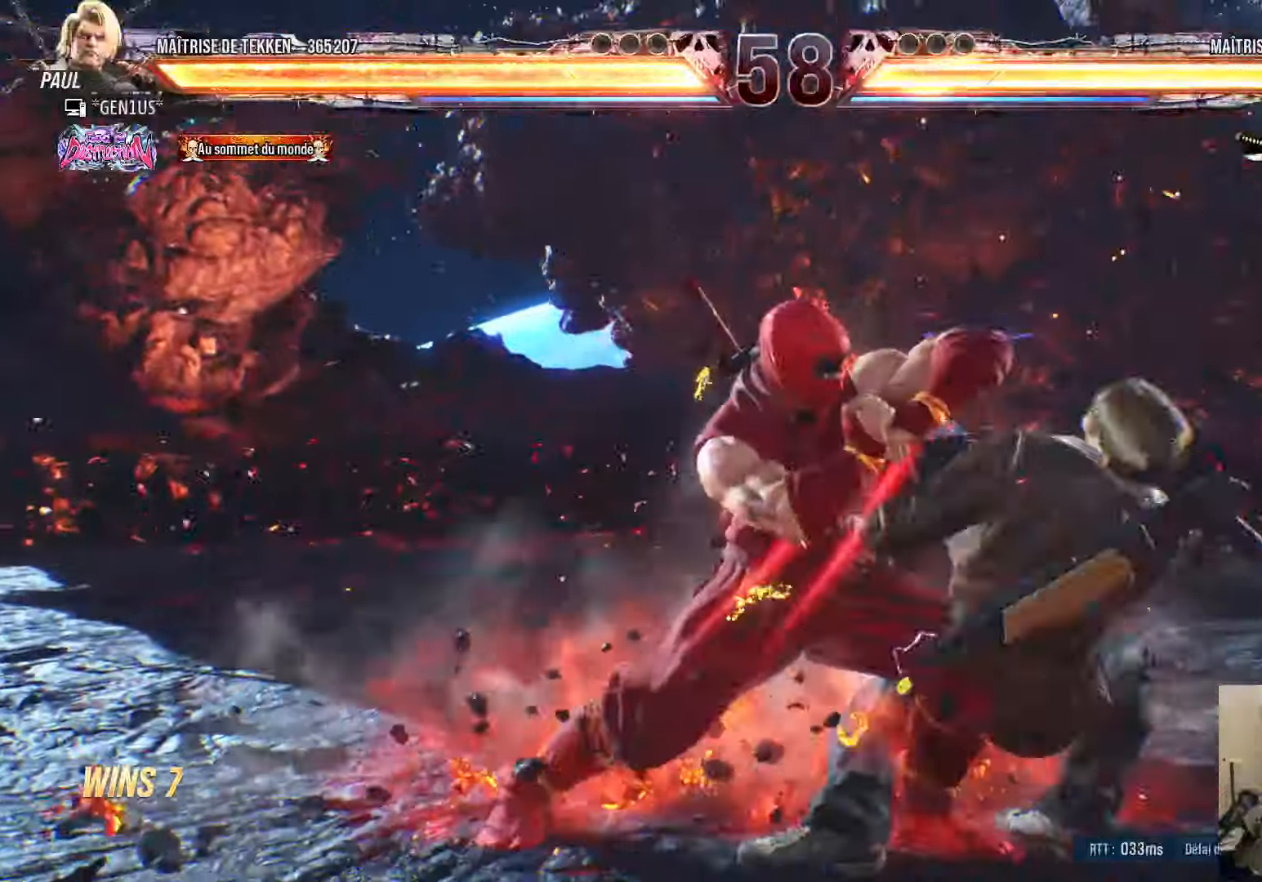
{"buttons": ["CIRCLE", "DPAD_DOWN", "DPAD_RIGHT"], "left_stick": "center", "right_stick": "center", "events": [[83, "DPAD_DOWN", "down"], [83, "DPAD_RIGHT", "down"], [116, "CIRCLE", "down"], [183, "CIRCLE", "up"], [250, "CIRCLE", "down"], [300, "CIRCLE", "up"], [366, "CIRCLE", "down"]]}
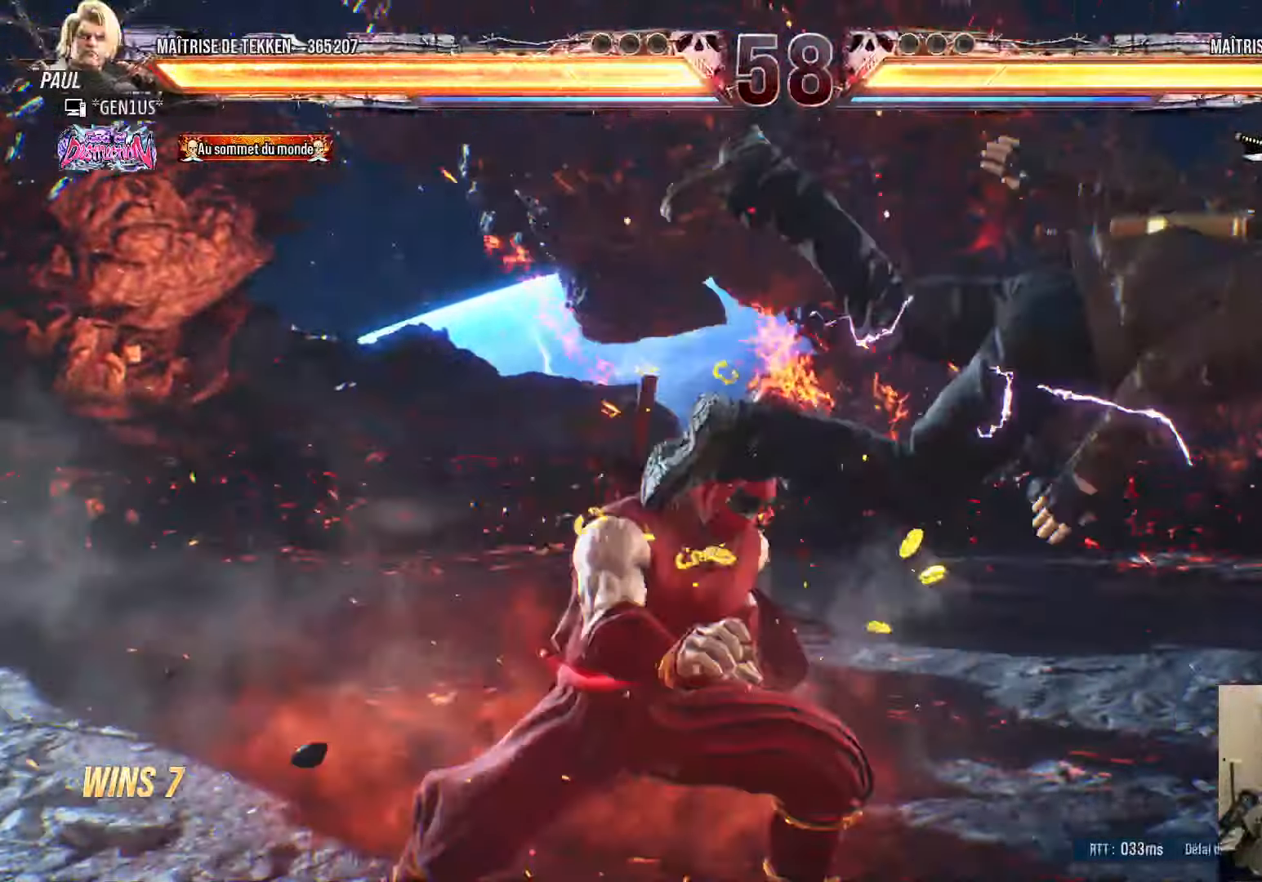
{"buttons": [], "left_stick": "center", "right_stick": "center", "events": [[150, "DPAD_DOWN", "up"], [183, "CIRCLE", "up"], [300, "TRIANGLE", "down"], [333, "TRIANGLE", "up"], [350, "DPAD_RIGHT", "up"], [416, "TRIANGLE", "down"], [466, "TRIANGLE", "up"]]}
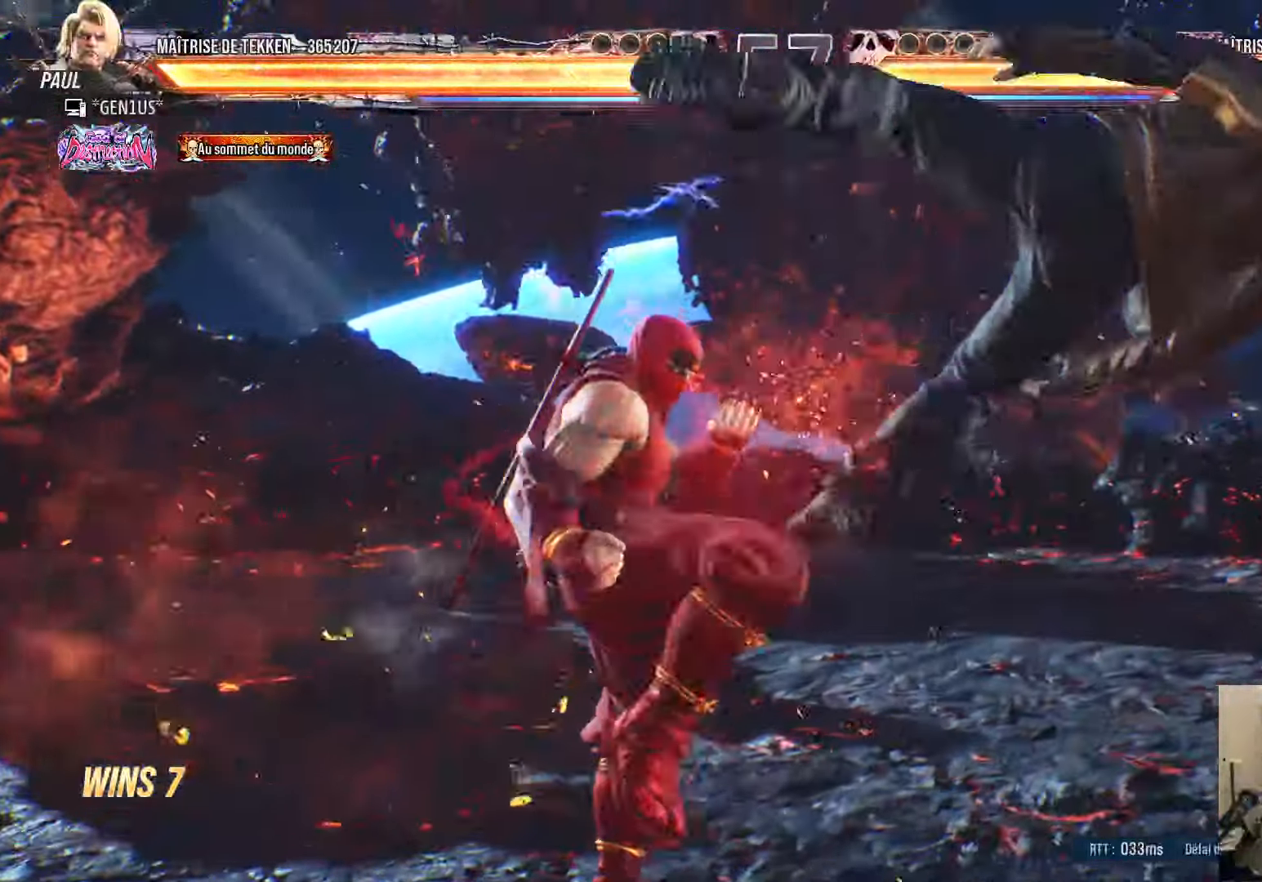
{"buttons": ["DPAD_RIGHT"], "left_stick": "center", "right_stick": "center", "events": [[33, "TRIANGLE", "down"], [83, "TRIANGLE", "up"], [150, "TRIANGLE", "down"], [250, "TRIANGLE", "up"], [450, "DPAD_RIGHT", "down"]]}
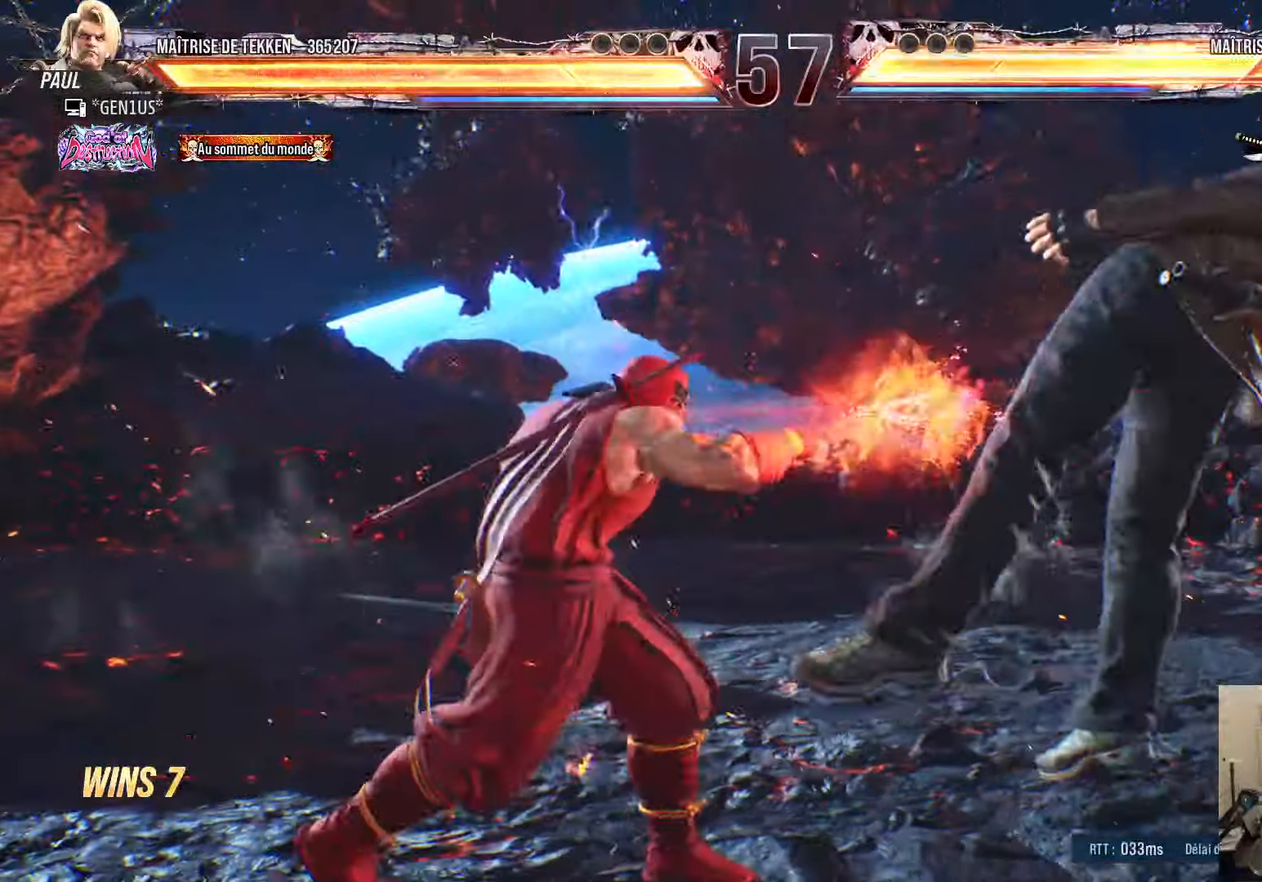
{"buttons": [], "left_stick": "center", "right_stick": "center", "events": [[16, "DPAD_RIGHT", "up"], [100, "DPAD_RIGHT", "down"], [250, "DPAD_RIGHT", "up"], [266, "CROSS", "down"], [350, "CROSS", "up"], [383, "TRIANGLE", "down"], [483, "TRIANGLE", "up"]]}
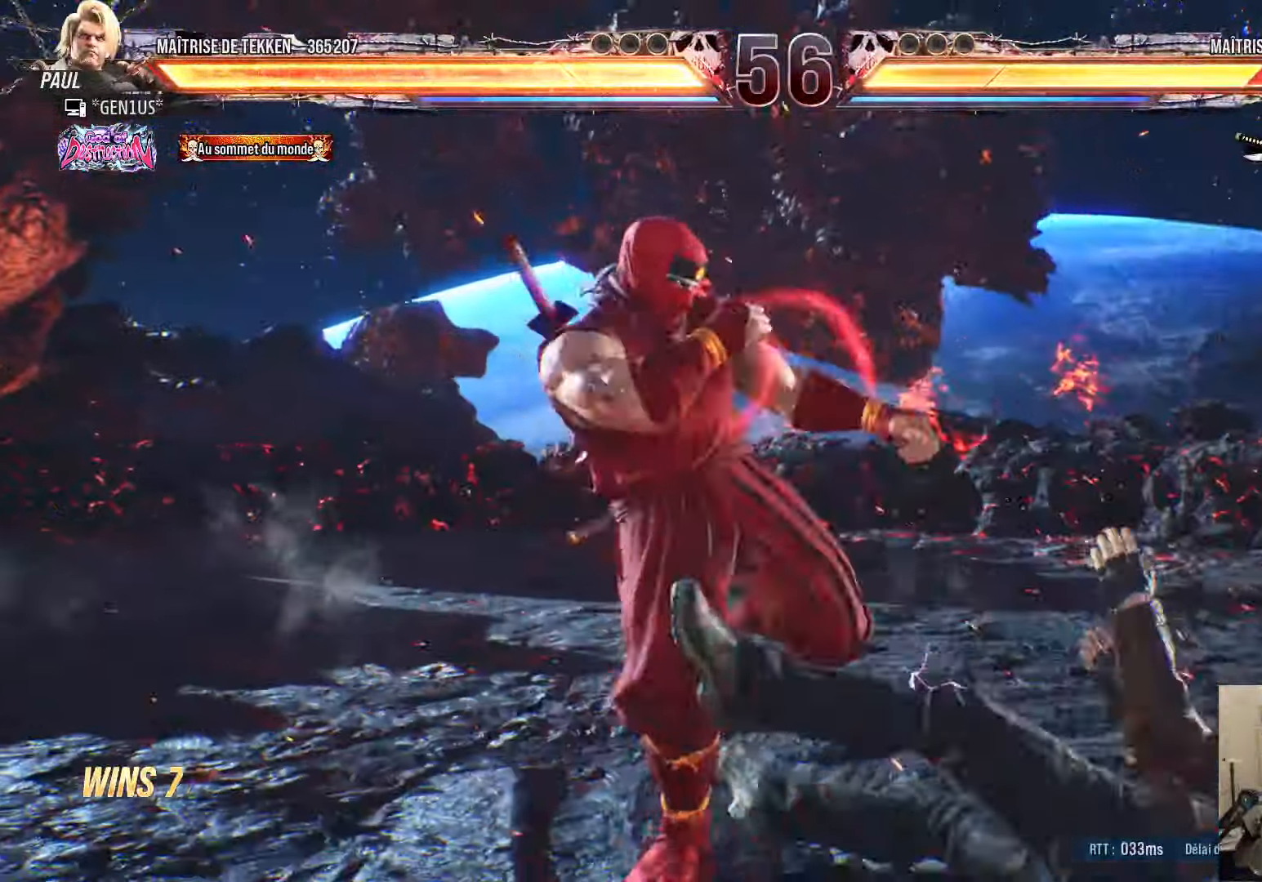
{"buttons": ["DPAD_LEFT"], "left_stick": "center", "right_stick": "center", "events": [[33, "DPAD_LEFT", "down"]]}
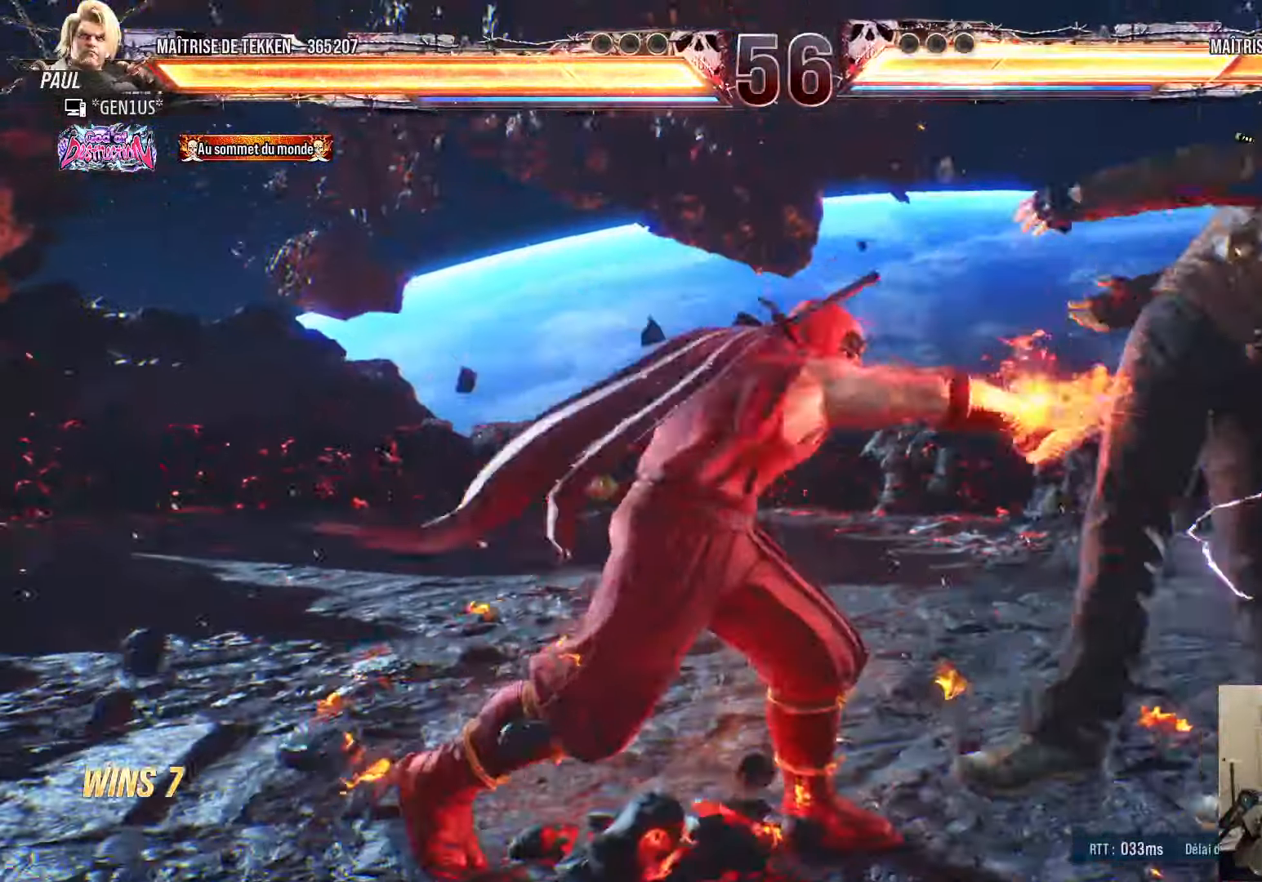
{"buttons": ["SQUARE", "TRIANGLE"], "left_stick": "center", "right_stick": "center", "events": [[33, "DPAD_LEFT", "up"], [216, "SQUARE", "down"], [216, "TRIANGLE", "down"]]}
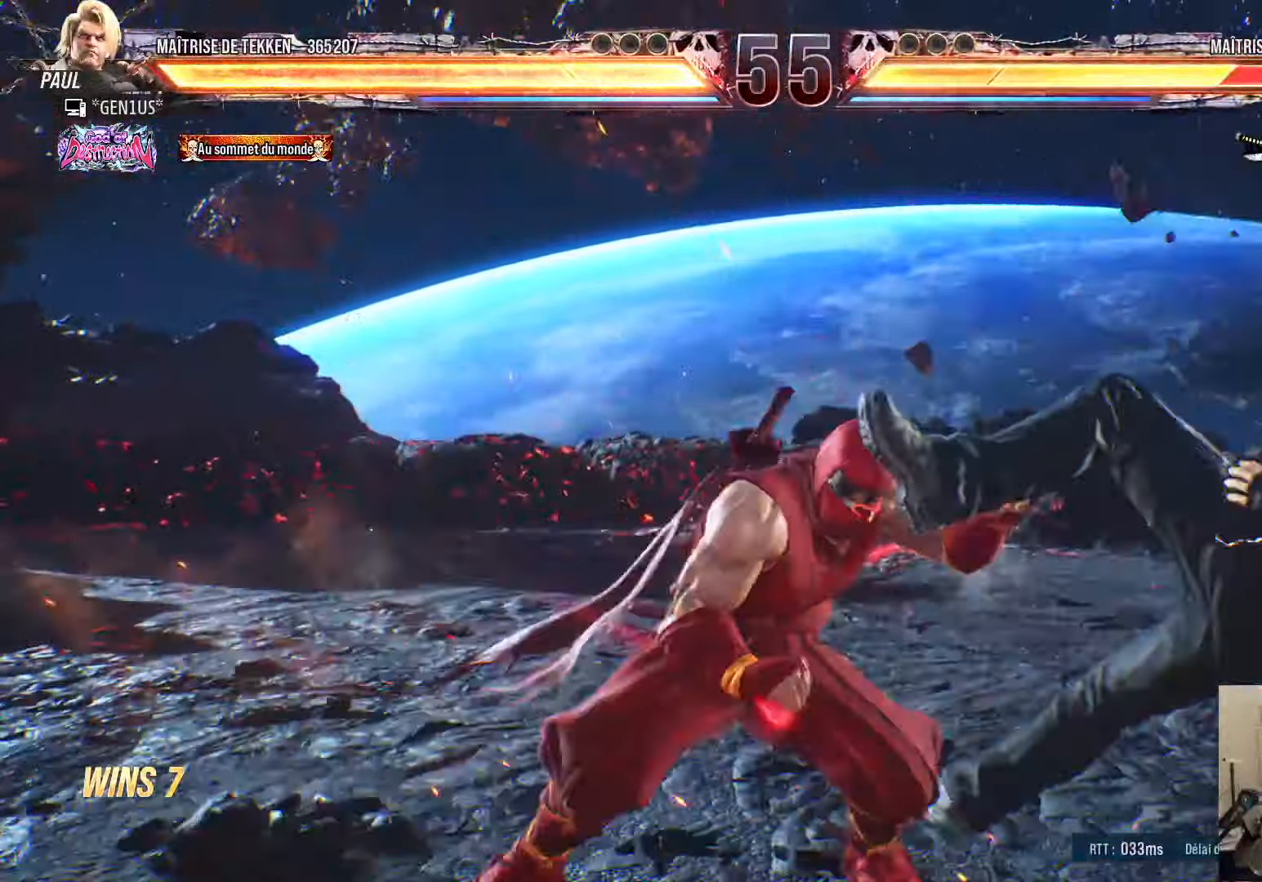
{"buttons": ["DPAD_RIGHT"], "left_stick": "center", "right_stick": "center", "events": [[233, "SQUARE", "up"], [250, "TRIANGLE", "up"], [500, "DPAD_RIGHT", "down"]]}
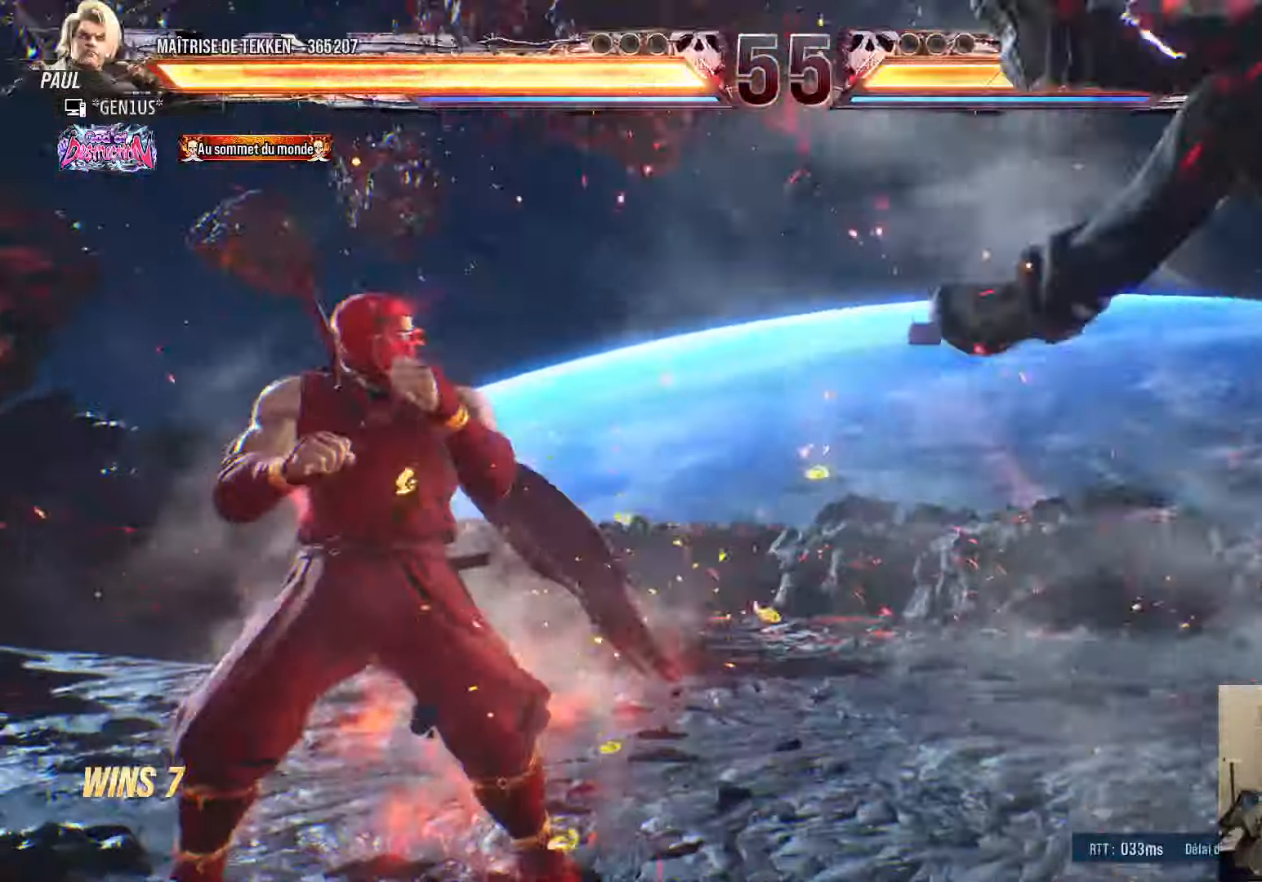
{"buttons": ["CIRCLE", "DPAD_DOWN"], "left_stick": "center", "right_stick": "center", "events": [[50, "DPAD_RIGHT", "up"], [133, "DPAD_RIGHT", "down"], [467, "DPAD_RIGHT", "up"], [500, "CIRCLE", "down"], [500, "DPAD_DOWN", "down"]]}
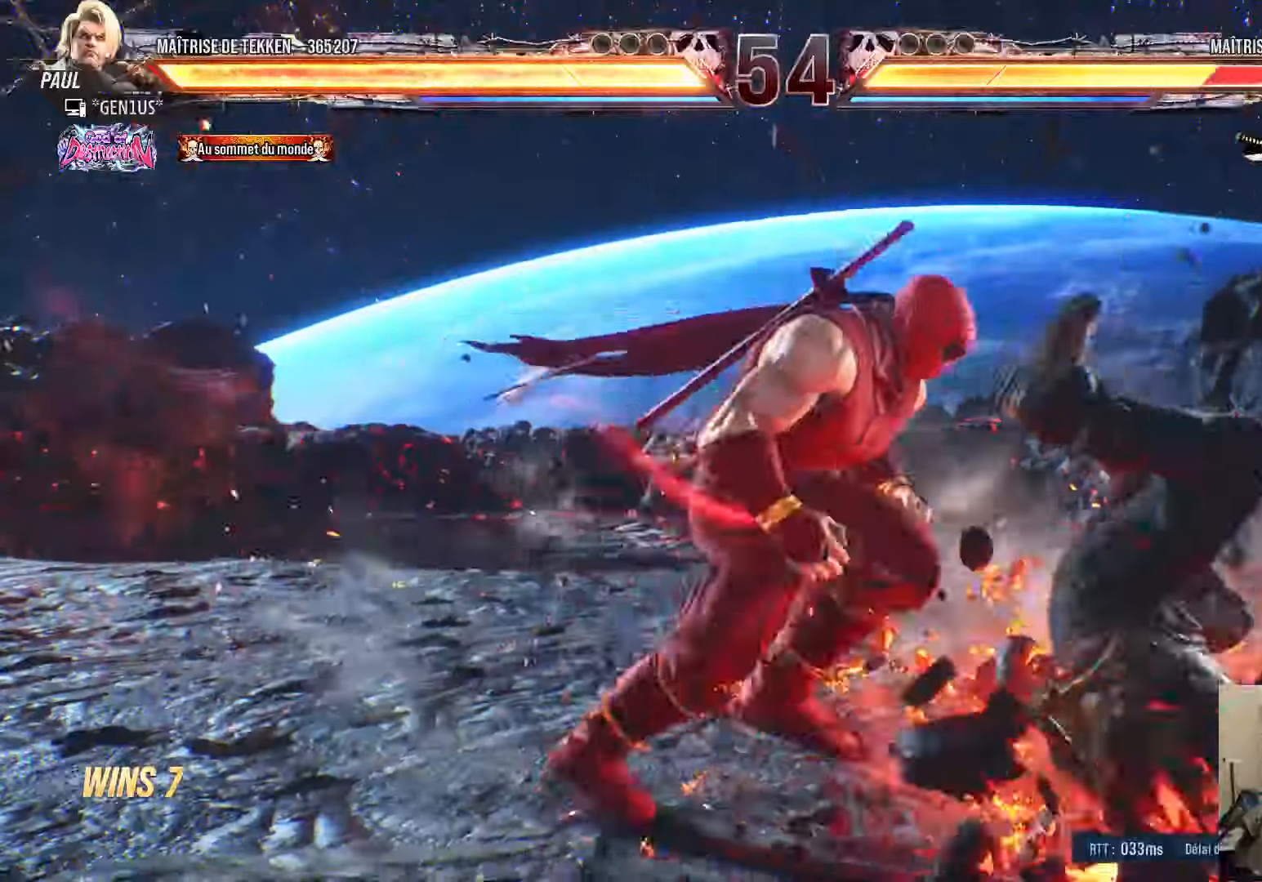
{"buttons": ["DPAD_RIGHT"], "left_stick": "center", "right_stick": "center", "events": [[67, "CIRCLE", "up"], [100, "DPAD_DOWN", "up"], [217, "TRIANGLE", "down"], [300, "DPAD_RIGHT", "down"], [300, "TRIANGLE", "up"]]}
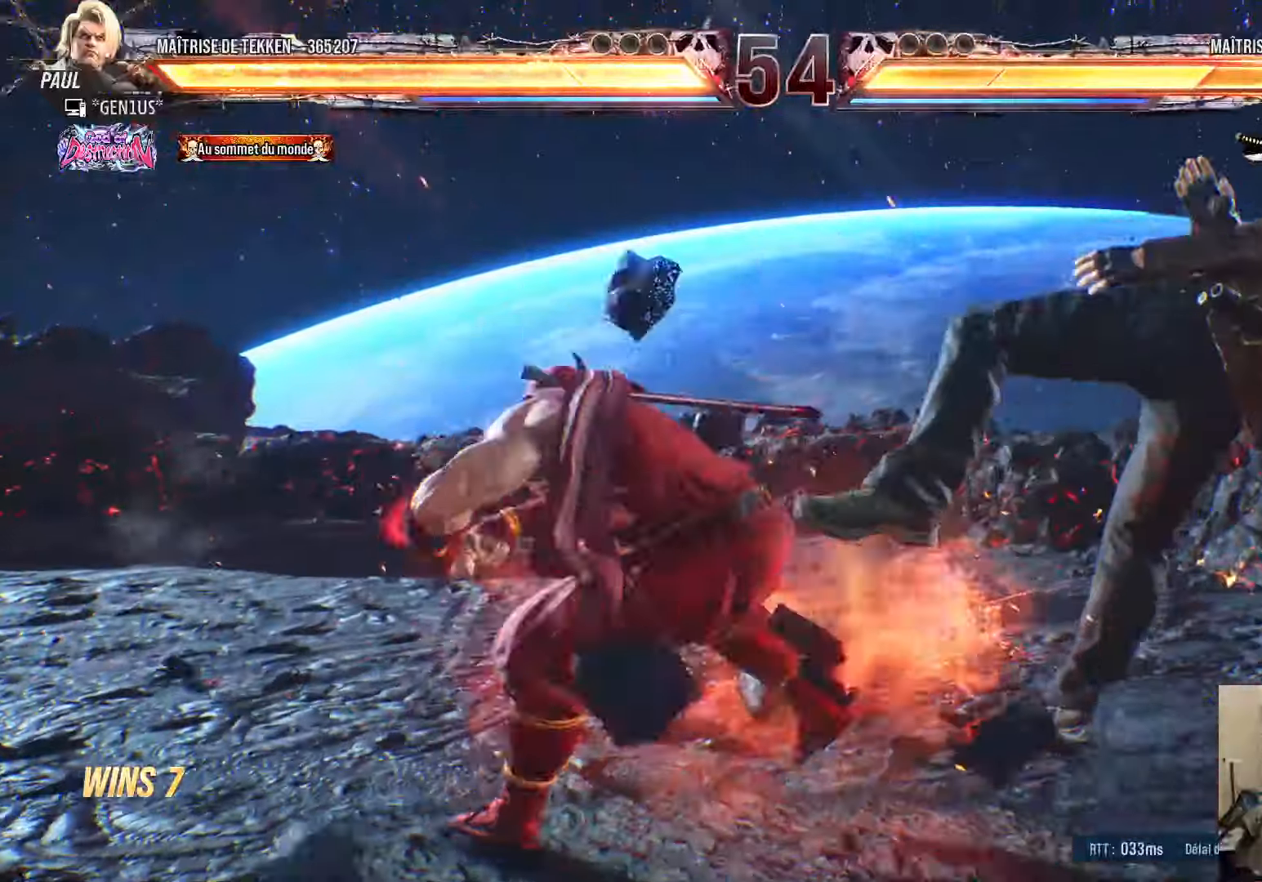
{"buttons": ["SQUARE", "TRIANGLE", "DPAD_RIGHT"], "left_stick": "center", "right_stick": "center", "events": [[83, "TRIANGLE", "down"], [100, "SQUARE", "down"]]}
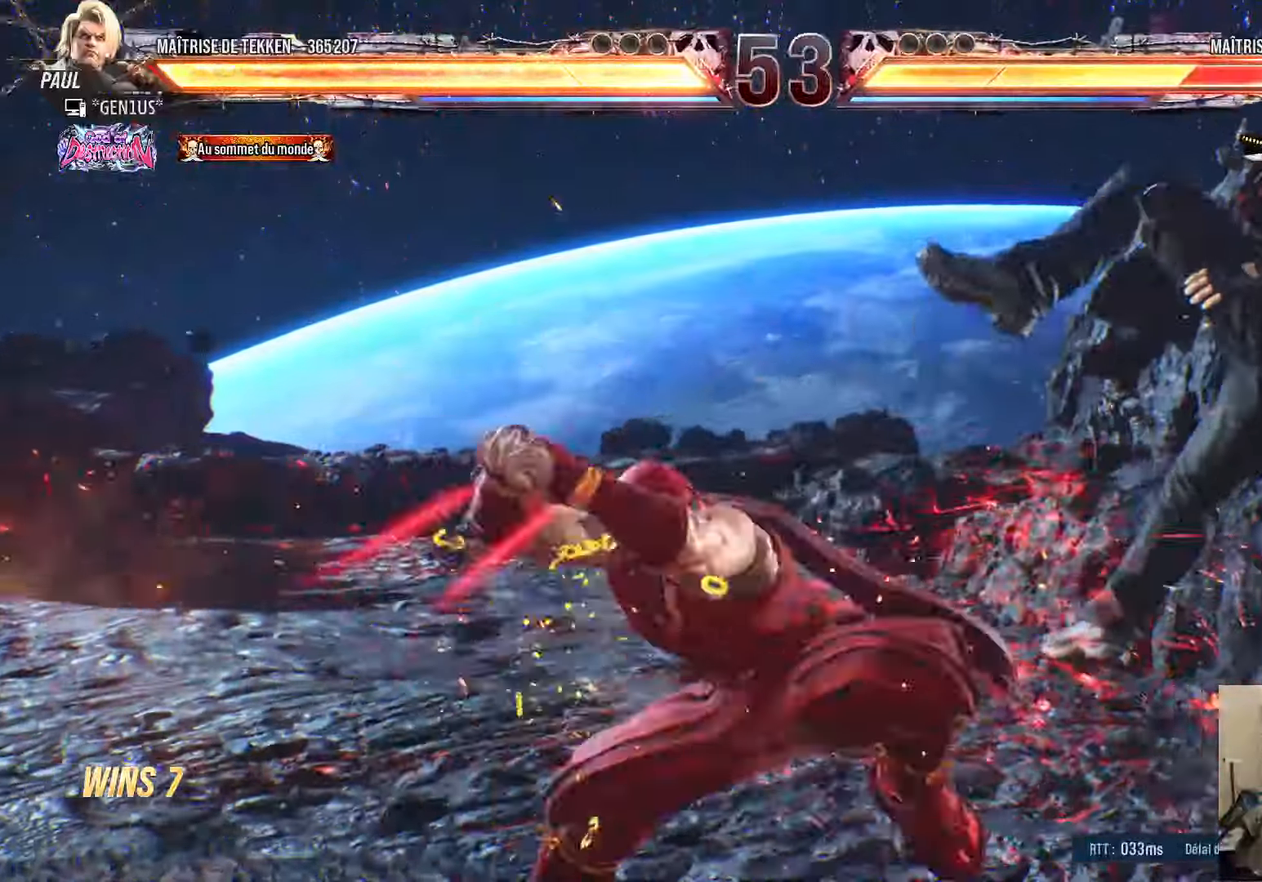
{"buttons": [], "left_stick": "center", "right_stick": "center", "events": [[233, "DPAD_RIGHT", "up"], [350, "SQUARE", "up"], [350, "TRIANGLE", "up"]]}
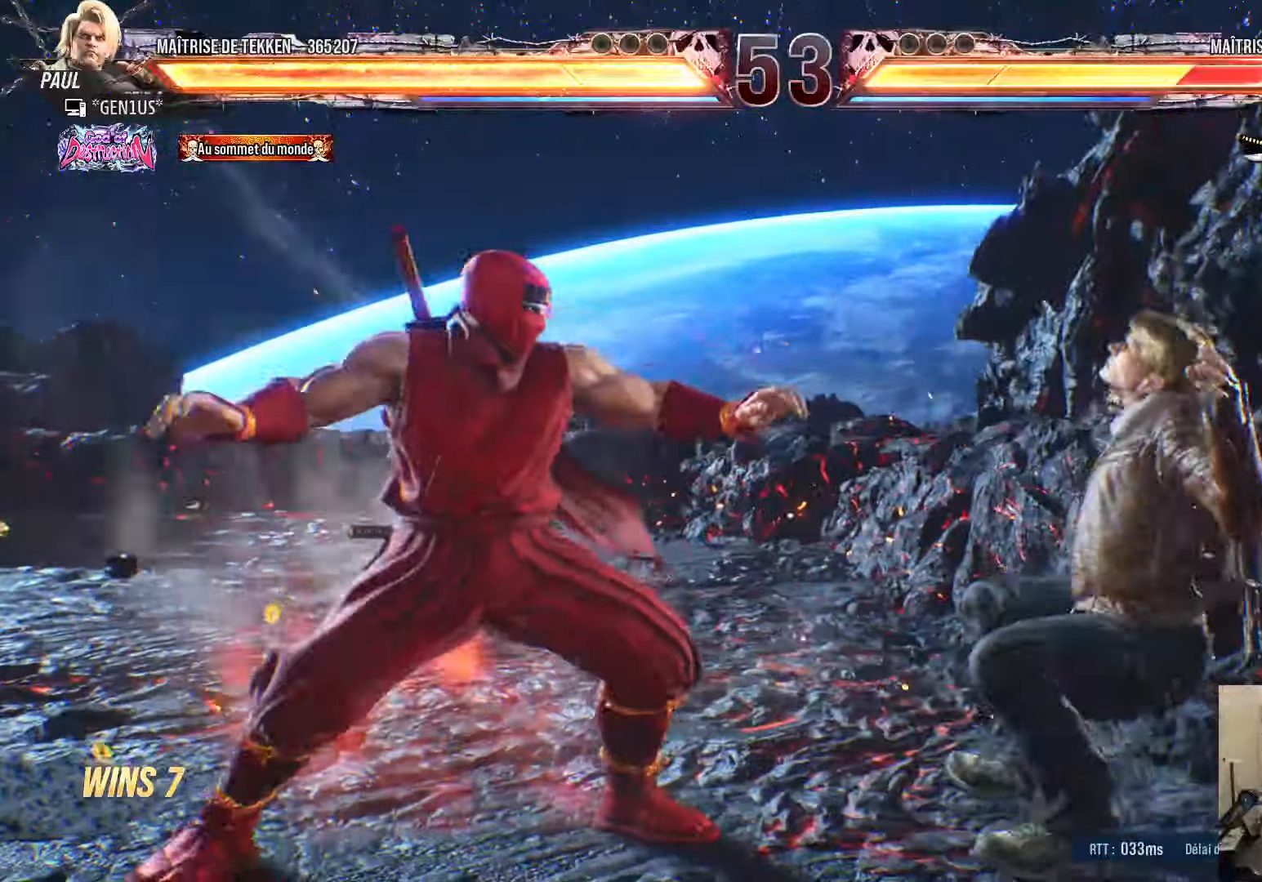
{"buttons": ["CIRCLE", "DPAD_DOWN"], "left_stick": "center", "right_stick": "center", "events": [[167, "DPAD_RIGHT", "down"], [233, "DPAD_RIGHT", "up"], [300, "DPAD_RIGHT", "down"], [433, "DPAD_RIGHT", "up"], [450, "CIRCLE", "down"], [450, "DPAD_DOWN", "down"]]}
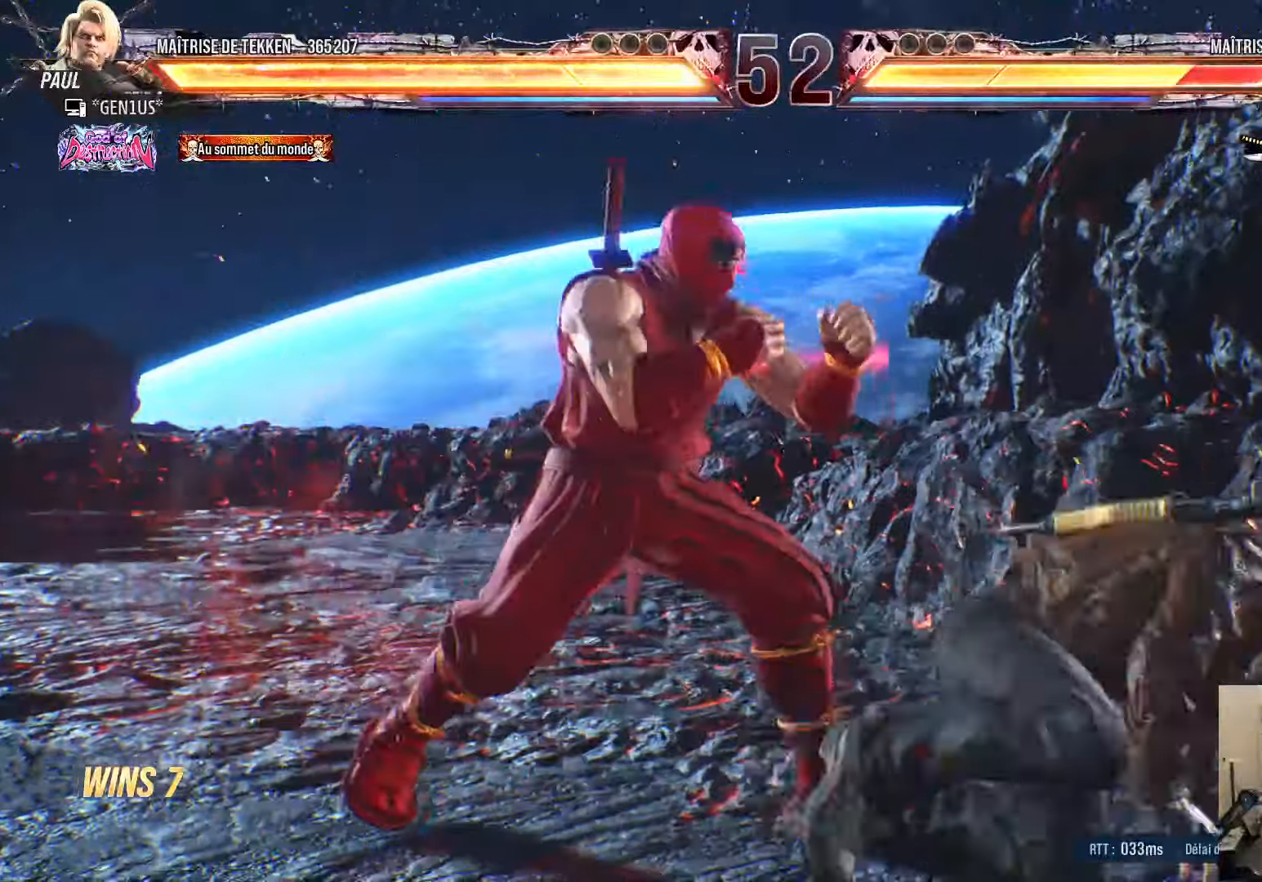
{"buttons": [], "left_stick": "center", "right_stick": "center", "events": [[17, "CIRCLE", "up"], [33, "DPAD_DOWN", "up"], [150, "TRIANGLE", "down"], [233, "TRIANGLE", "up"]]}
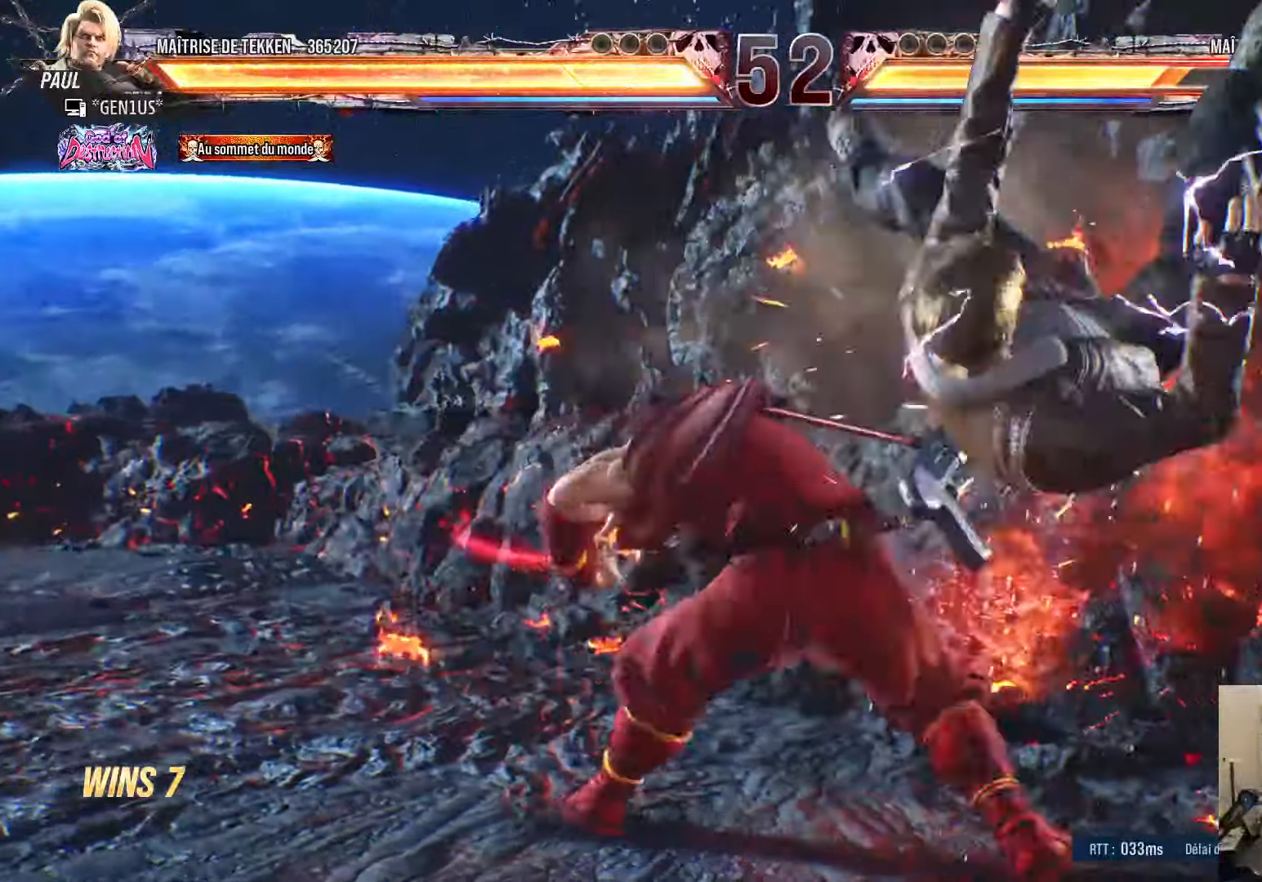
{"buttons": ["CROSS", "SQUARE", "TRIANGLE"], "left_stick": "center", "right_stick": "center", "events": [[67, "SQUARE", "down"], [67, "TRIANGLE", "down"], [267, "CROSS", "down"]]}
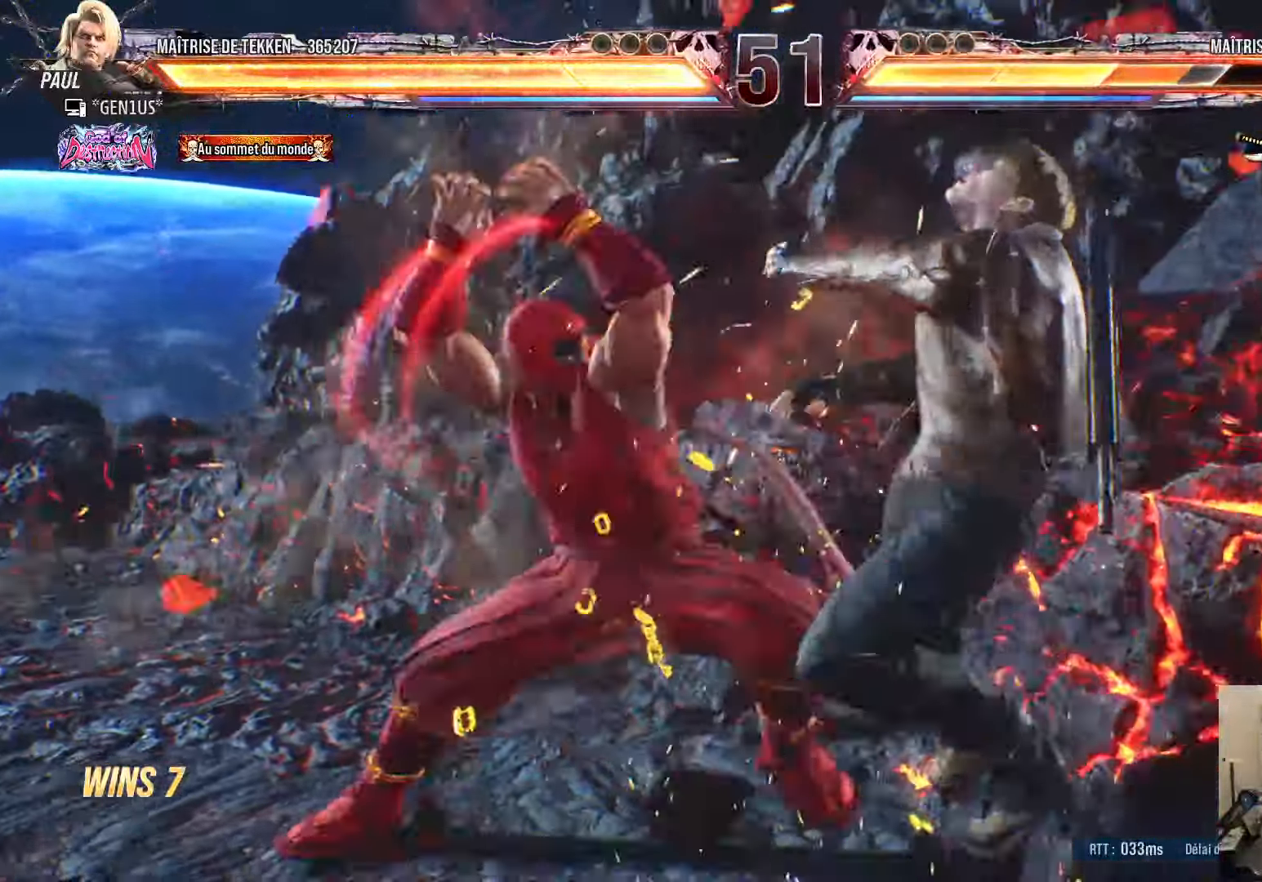
{"buttons": ["DPAD_RIGHT"], "left_stick": "center", "right_stick": "center", "events": [[217, "CROSS", "up"], [217, "SQUARE", "up"], [217, "TRIANGLE", "up"], [500, "DPAD_RIGHT", "down"]]}
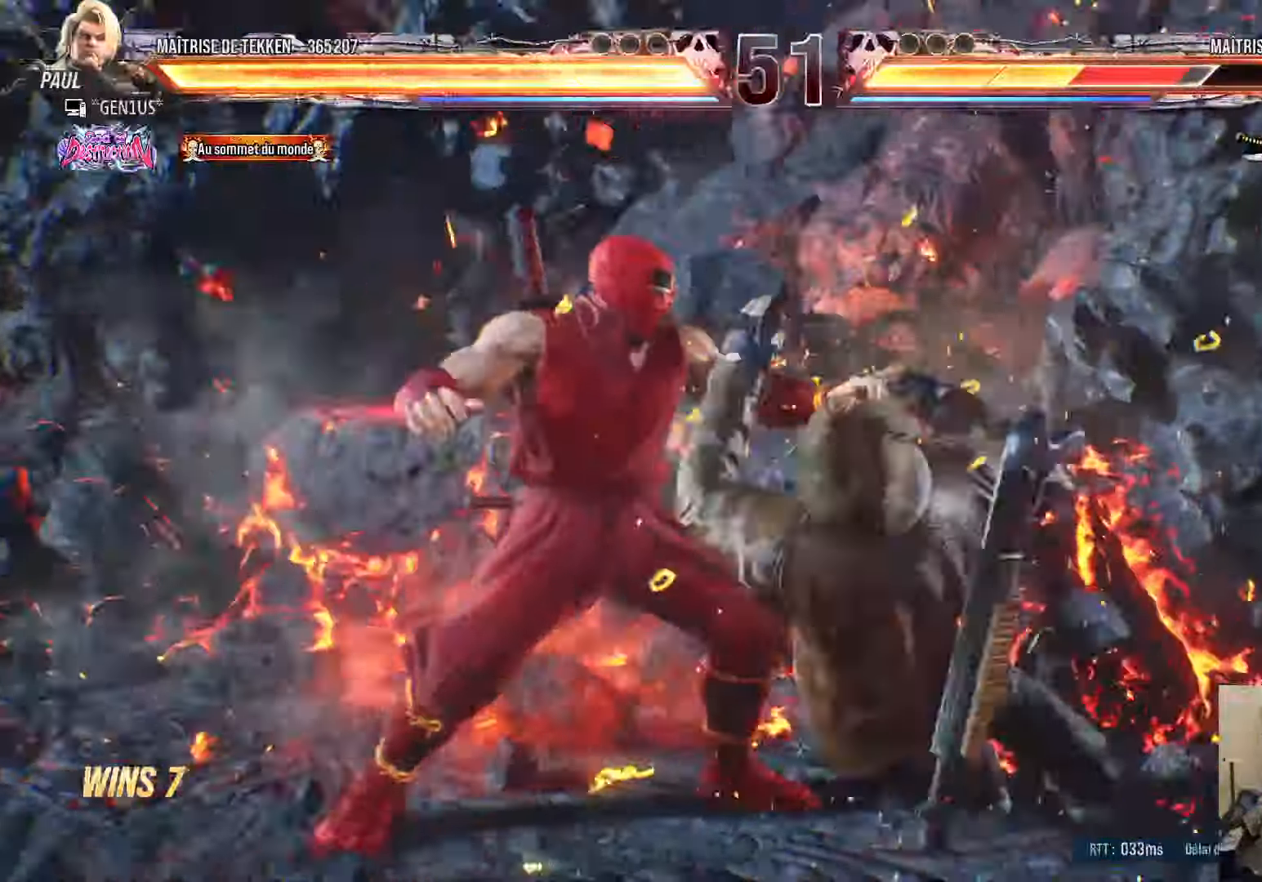
{"buttons": ["DPAD_RIGHT"], "left_stick": "center", "right_stick": "center", "events": [[50, "DPAD_RIGHT", "up"], [133, "DPAD_RIGHT", "down"], [283, "DPAD_DOWN", "down"], [300, "DPAD_RIGHT", "up"], [317, "DPAD_LEFT", "down"], [350, "DPAD_DOWN", "up"], [383, "TRIANGLE", "down"], [400, "DPAD_LEFT", "up"], [467, "TRIANGLE", "up"], [483, "DPAD_RIGHT", "down"]]}